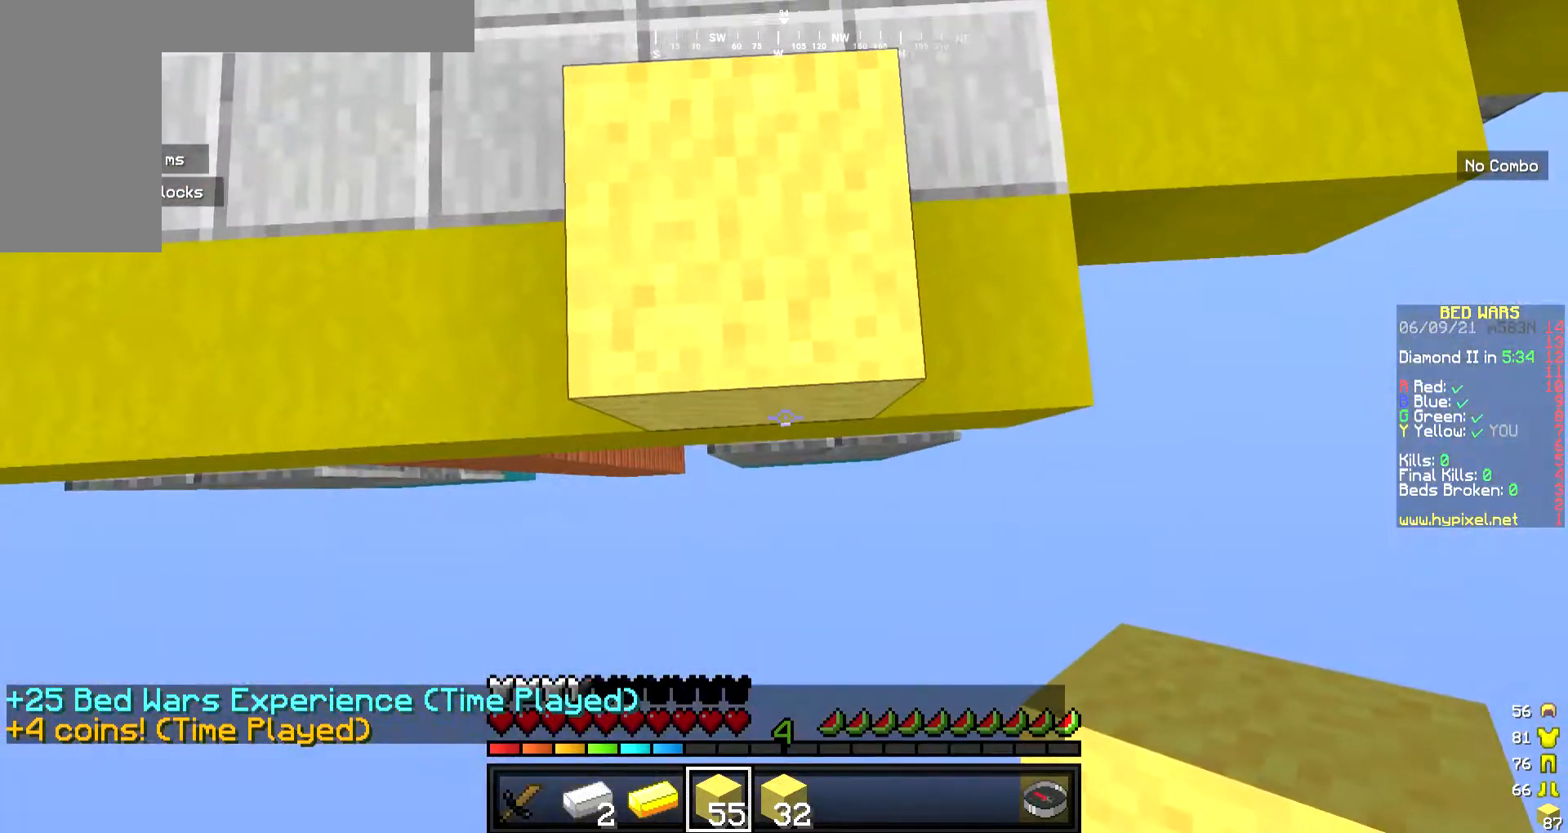
Gameplay with keyboard and mouse; each line is a JSON object with the keys and mouse buttons held at the frame after it. "events" lists presses ("down") and releases ("up") of "a", "d", "s", "w", "mouse_left" and "mouse_right" between this image and that frame as [ms after this image, input, new state], when the widget could be followed in between. "mouse_left", "mouse_right" = the "left", "right" buttons of the "mouse" list. No other keys are recorded. Fast repeated clicks can show as one long hold. Mouse movement is not recorded.
{"keys": ["s"], "mouse": [], "events": []}
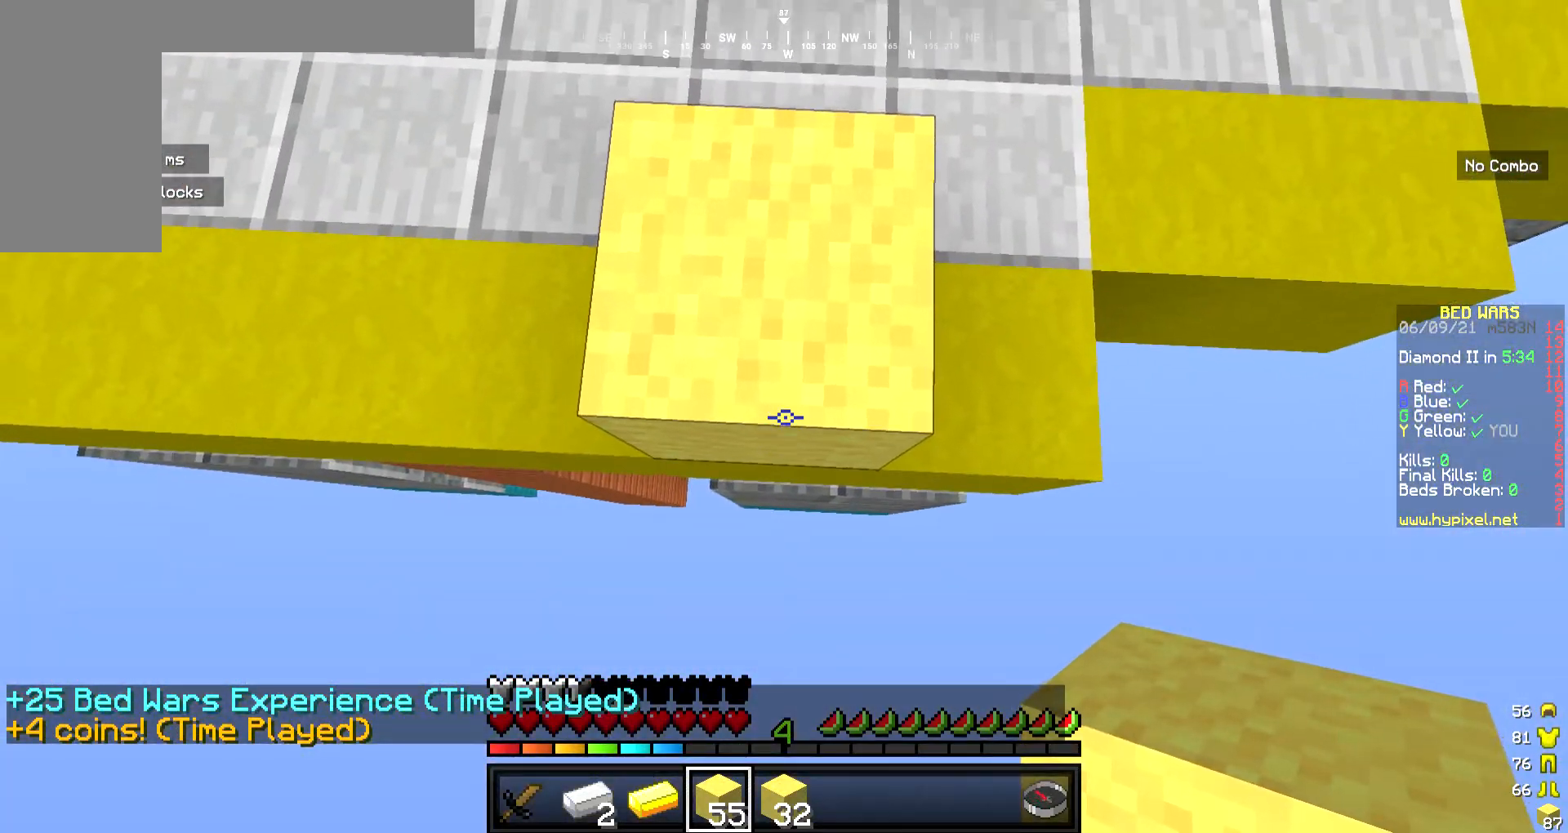
{"keys": ["s"], "mouse": [], "events": []}
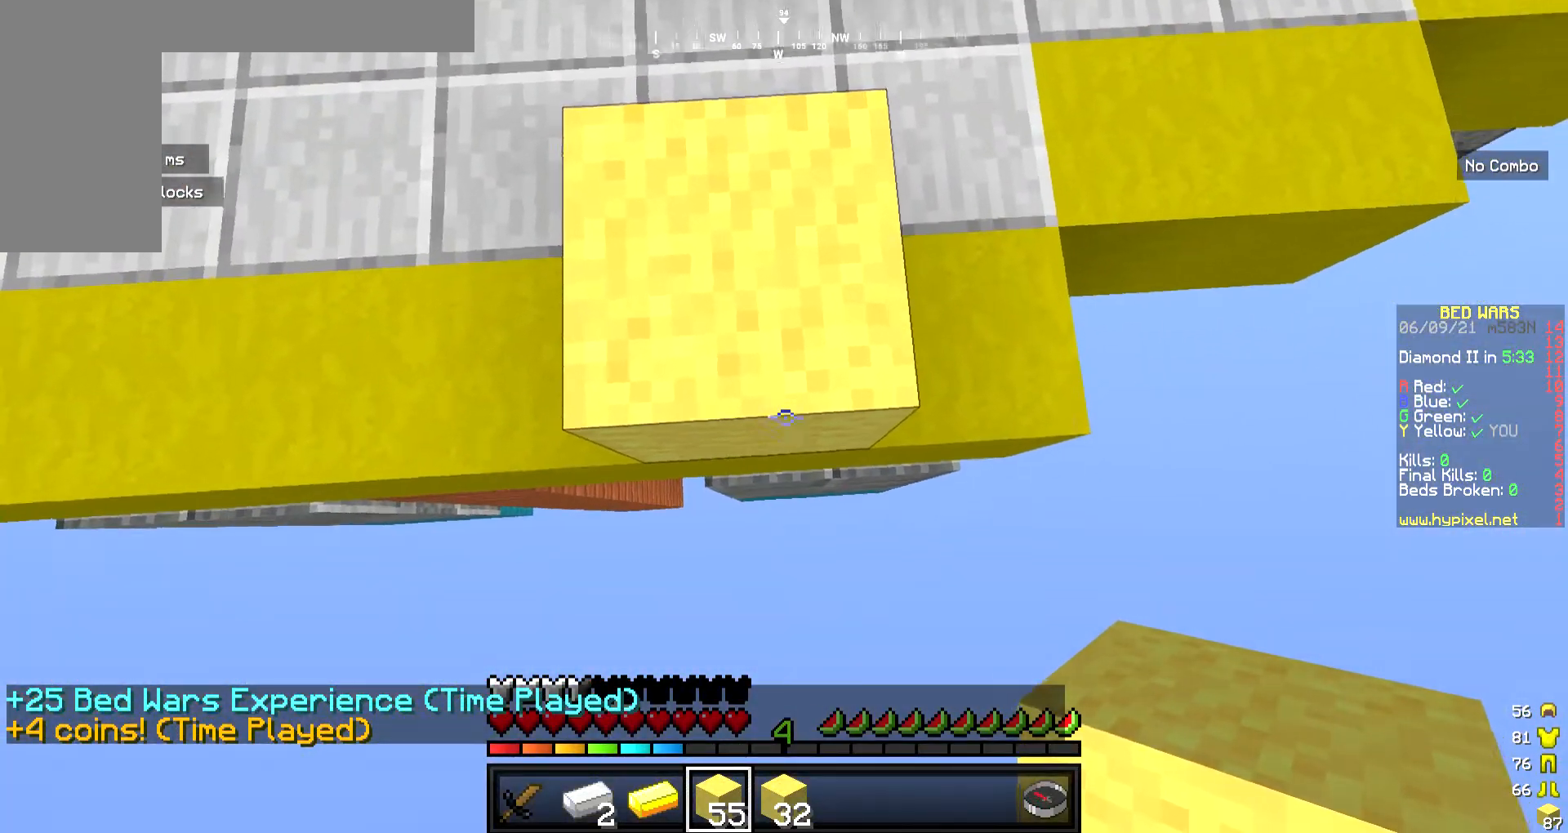
{"keys": ["s"], "mouse": ["right"], "events": [[435, "mouse_right", "down"]]}
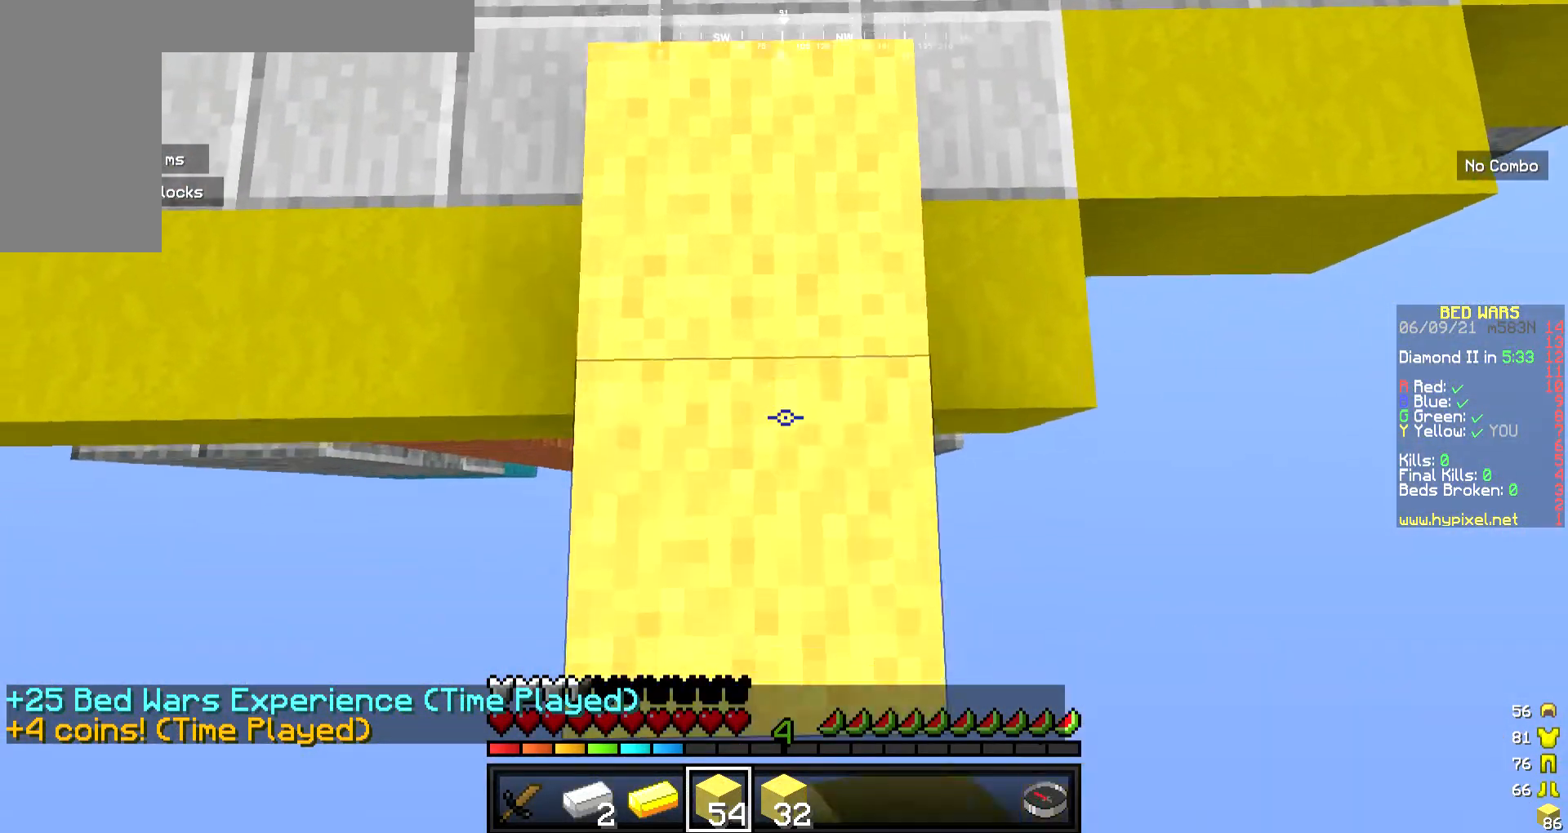
{"keys": ["s"], "mouse": ["right"], "events": []}
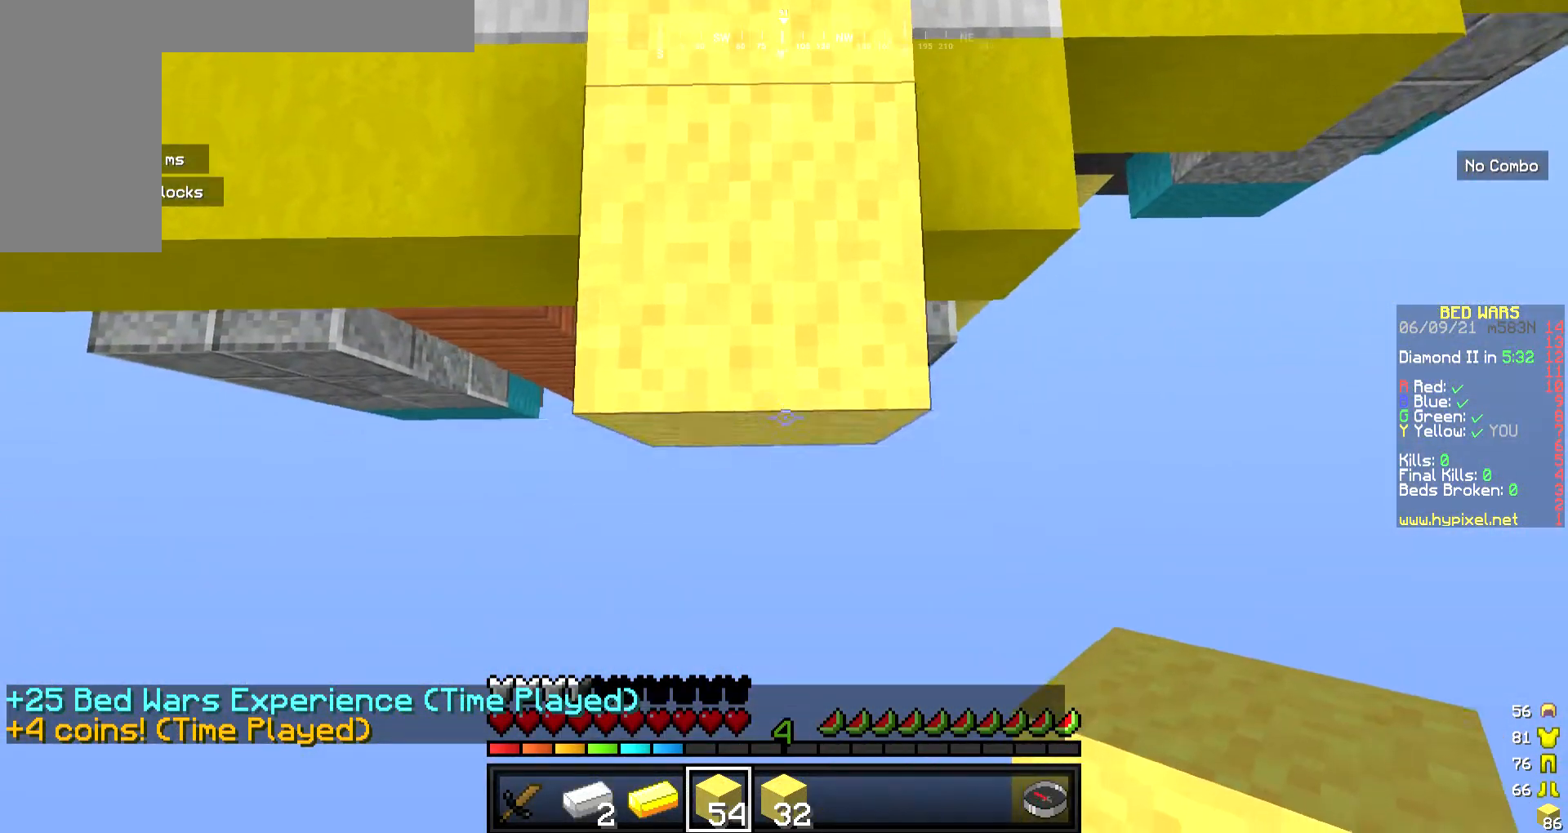
{"keys": ["s"], "mouse": ["right"], "events": []}
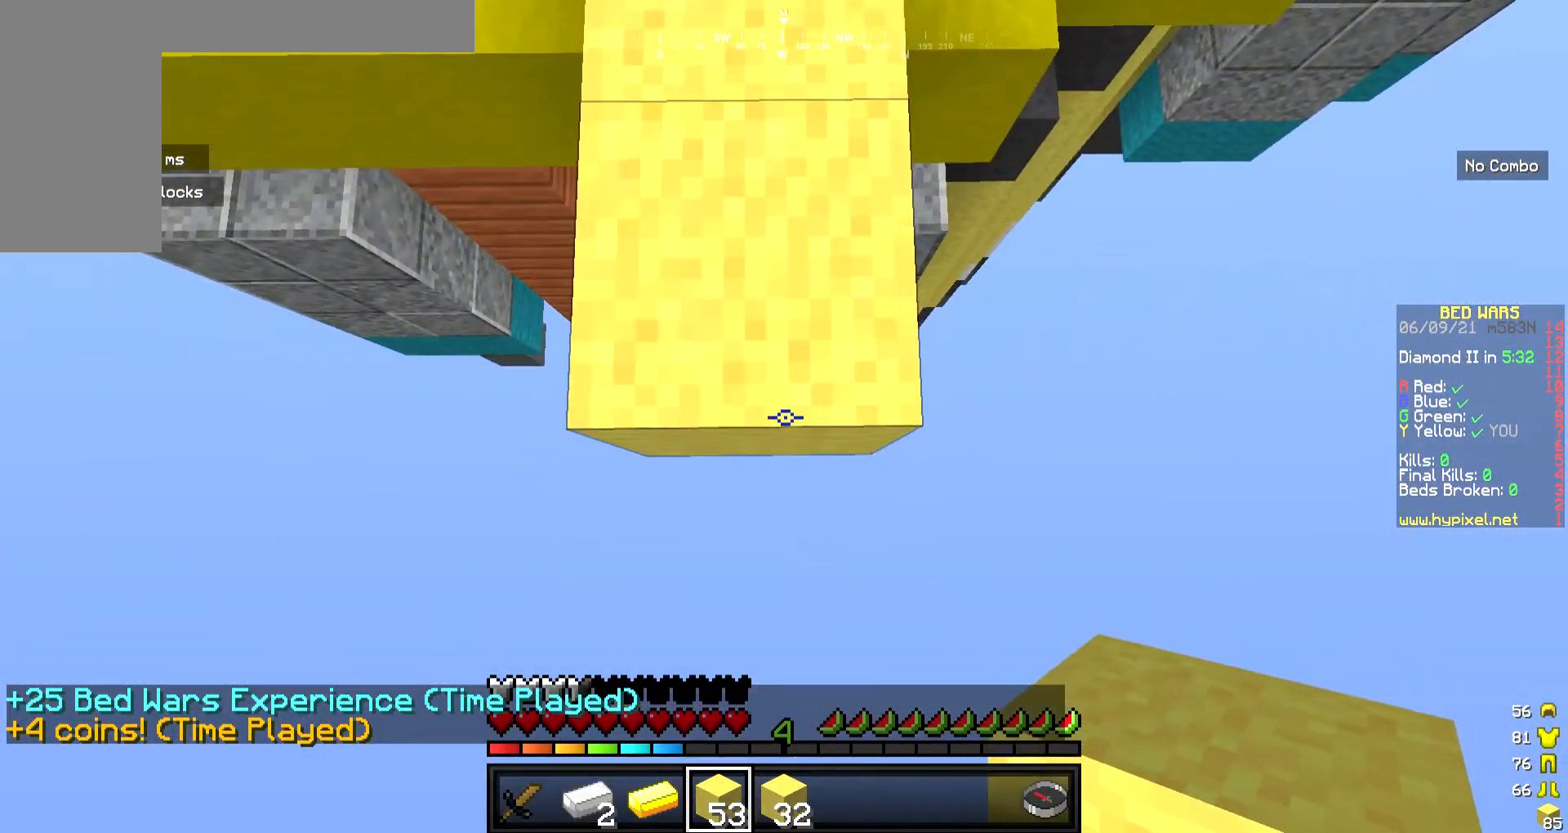
{"keys": ["s"], "mouse": ["right"], "events": []}
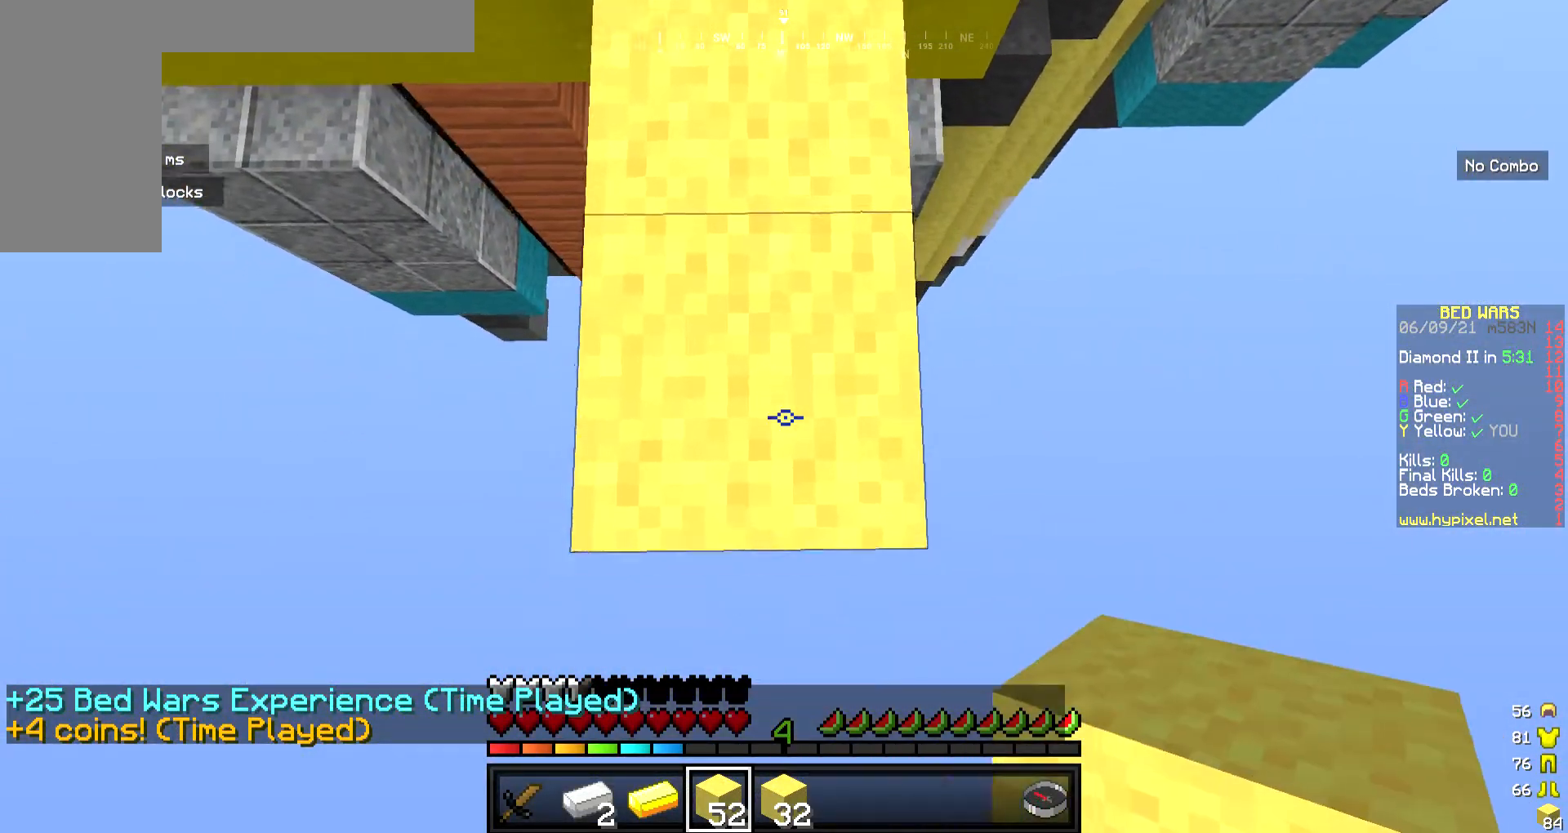
{"keys": ["s"], "mouse": ["right"], "events": []}
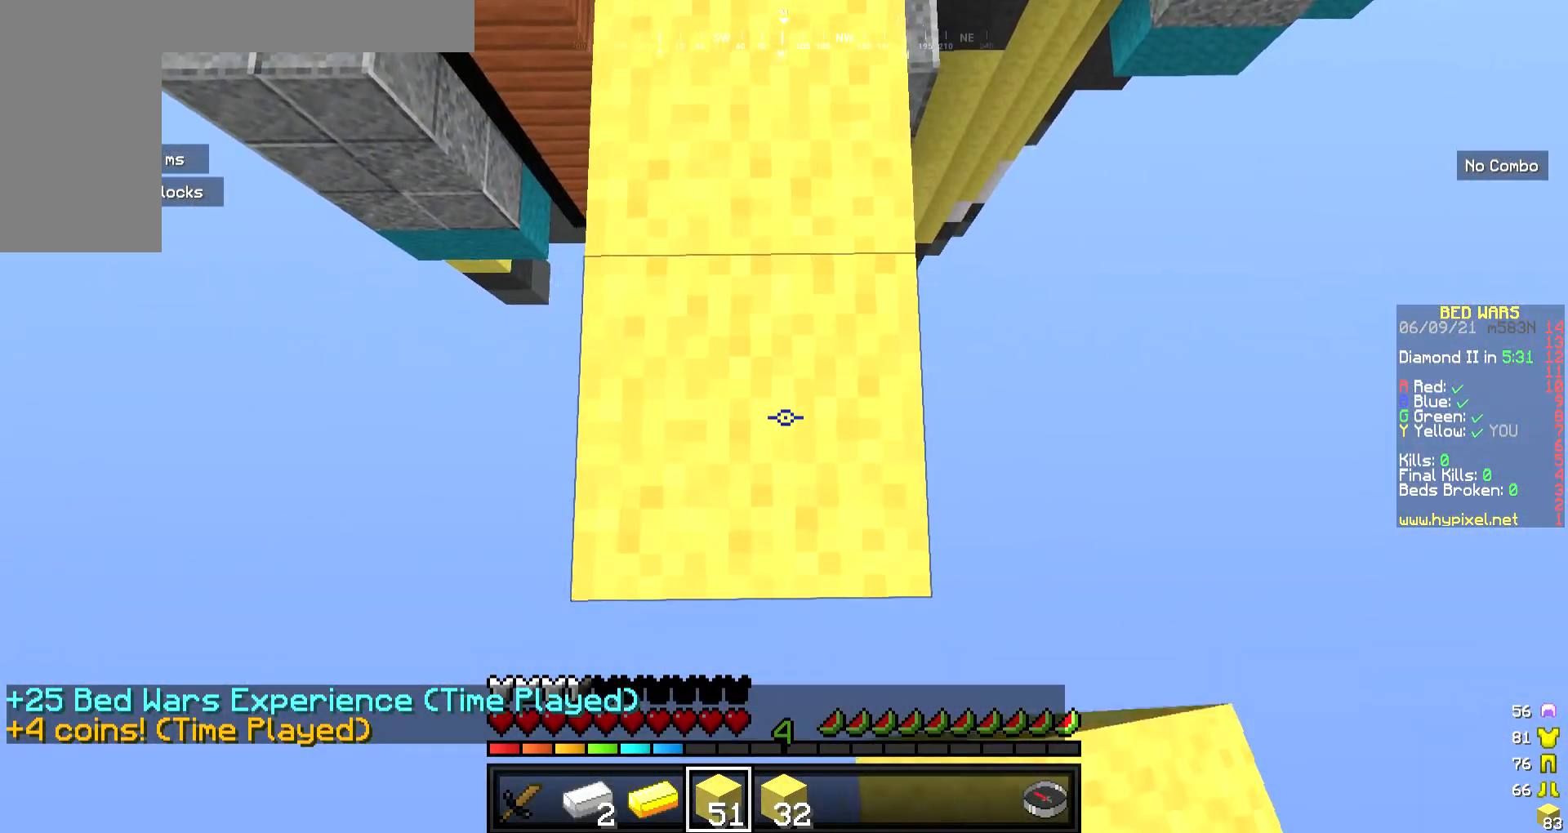
{"keys": ["s"], "mouse": ["right"], "events": []}
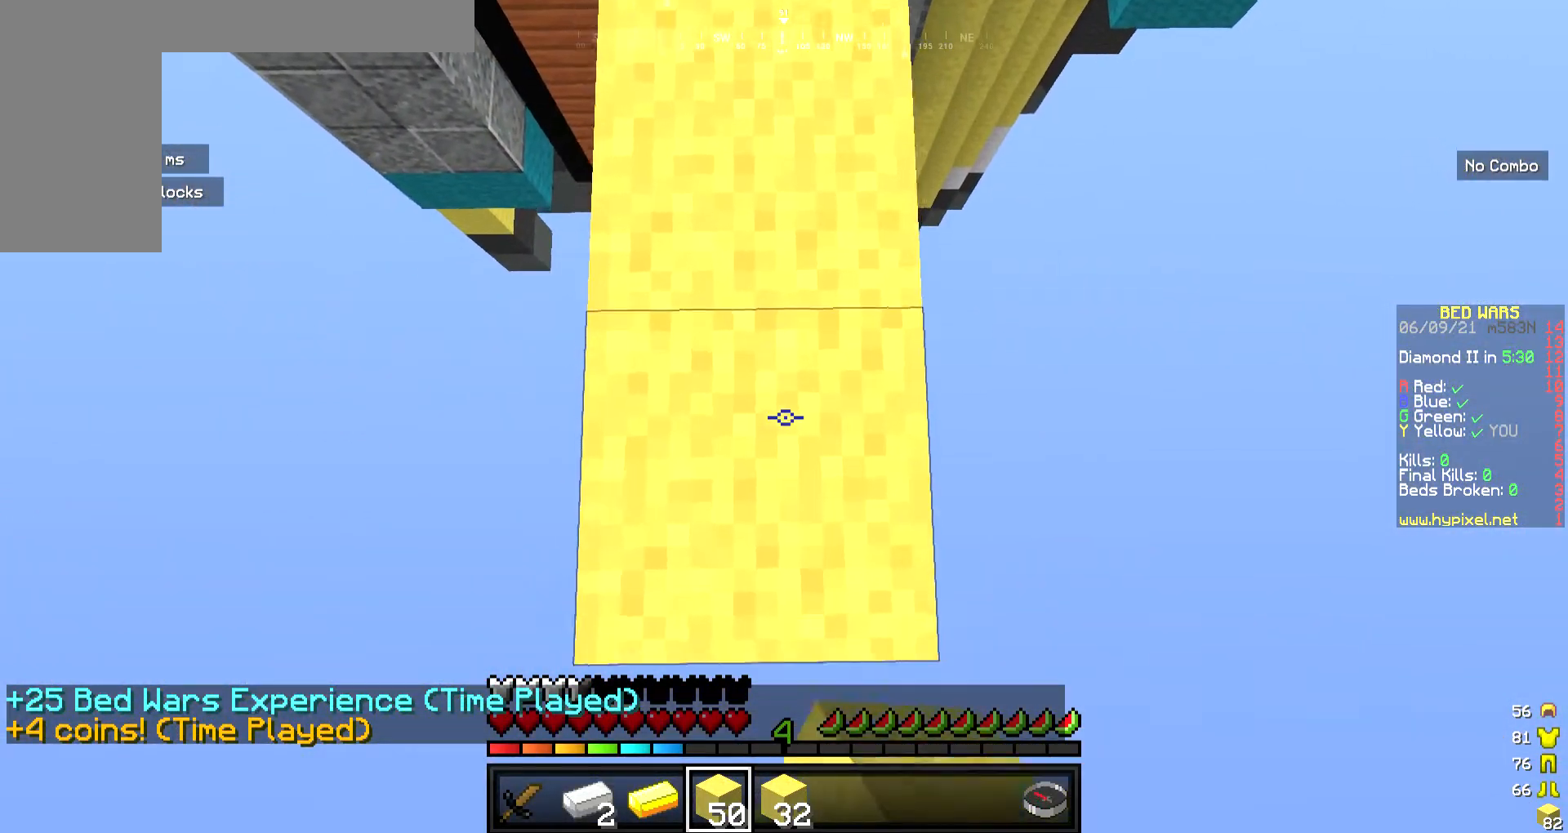
{"keys": ["s"], "mouse": ["right"], "events": []}
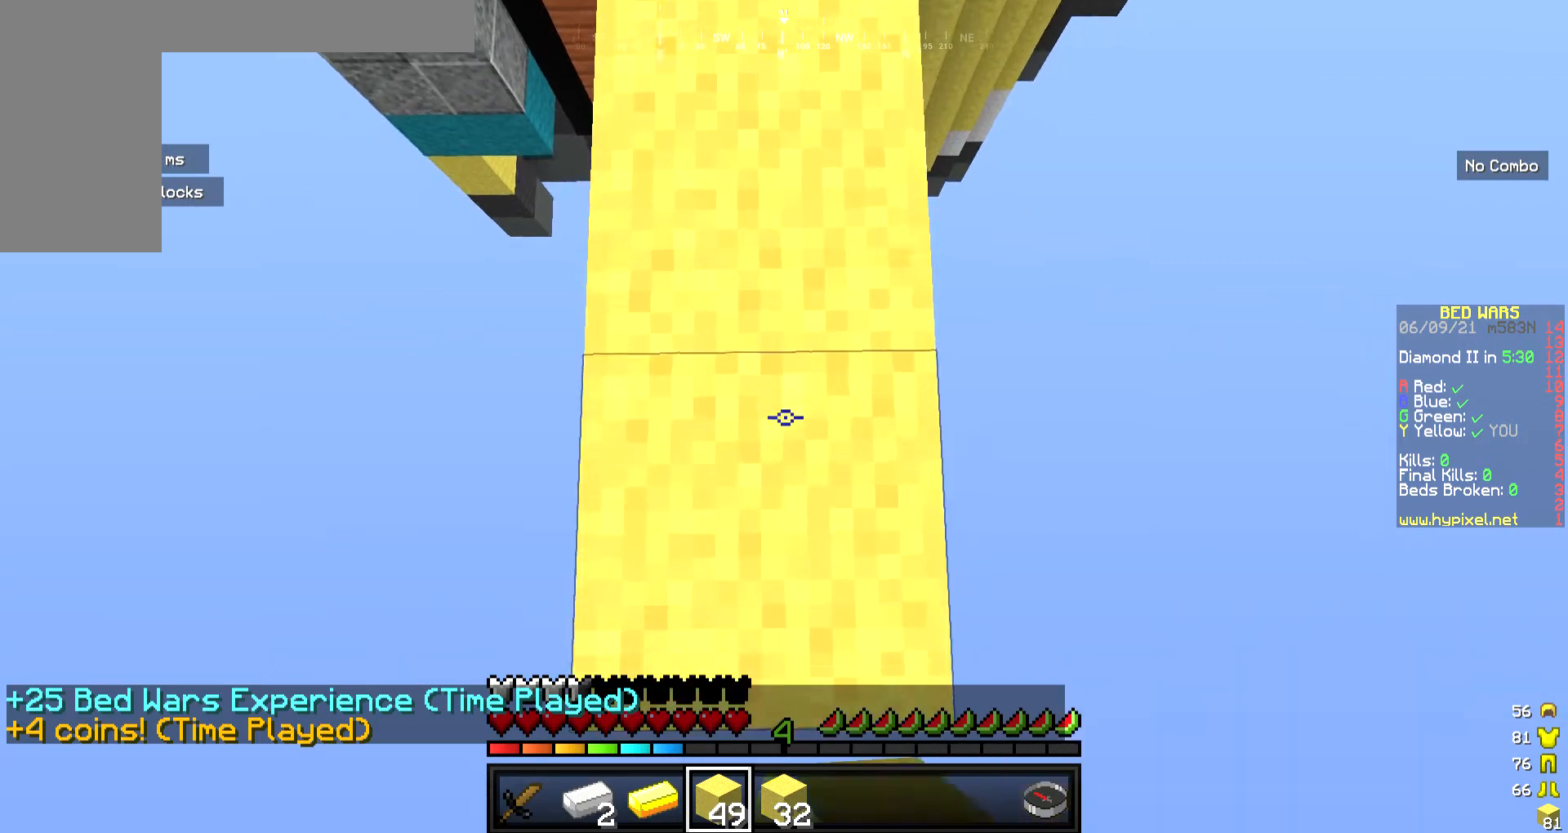
{"keys": ["s"], "mouse": ["right"], "events": []}
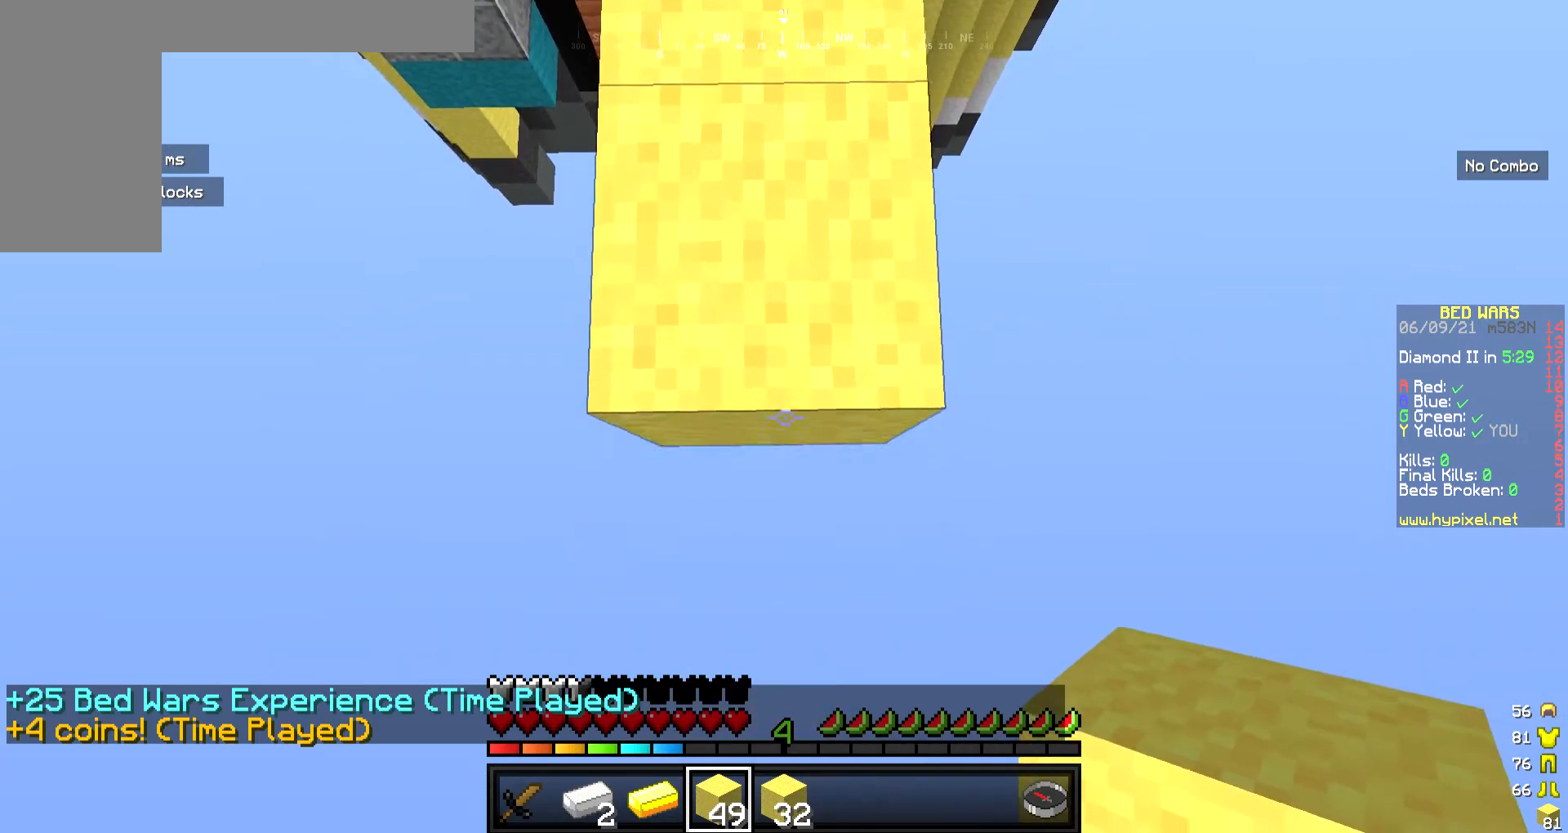
{"keys": ["w"], "mouse": ["right"], "events": [[334, "s", "up"], [435, "w", "down"]]}
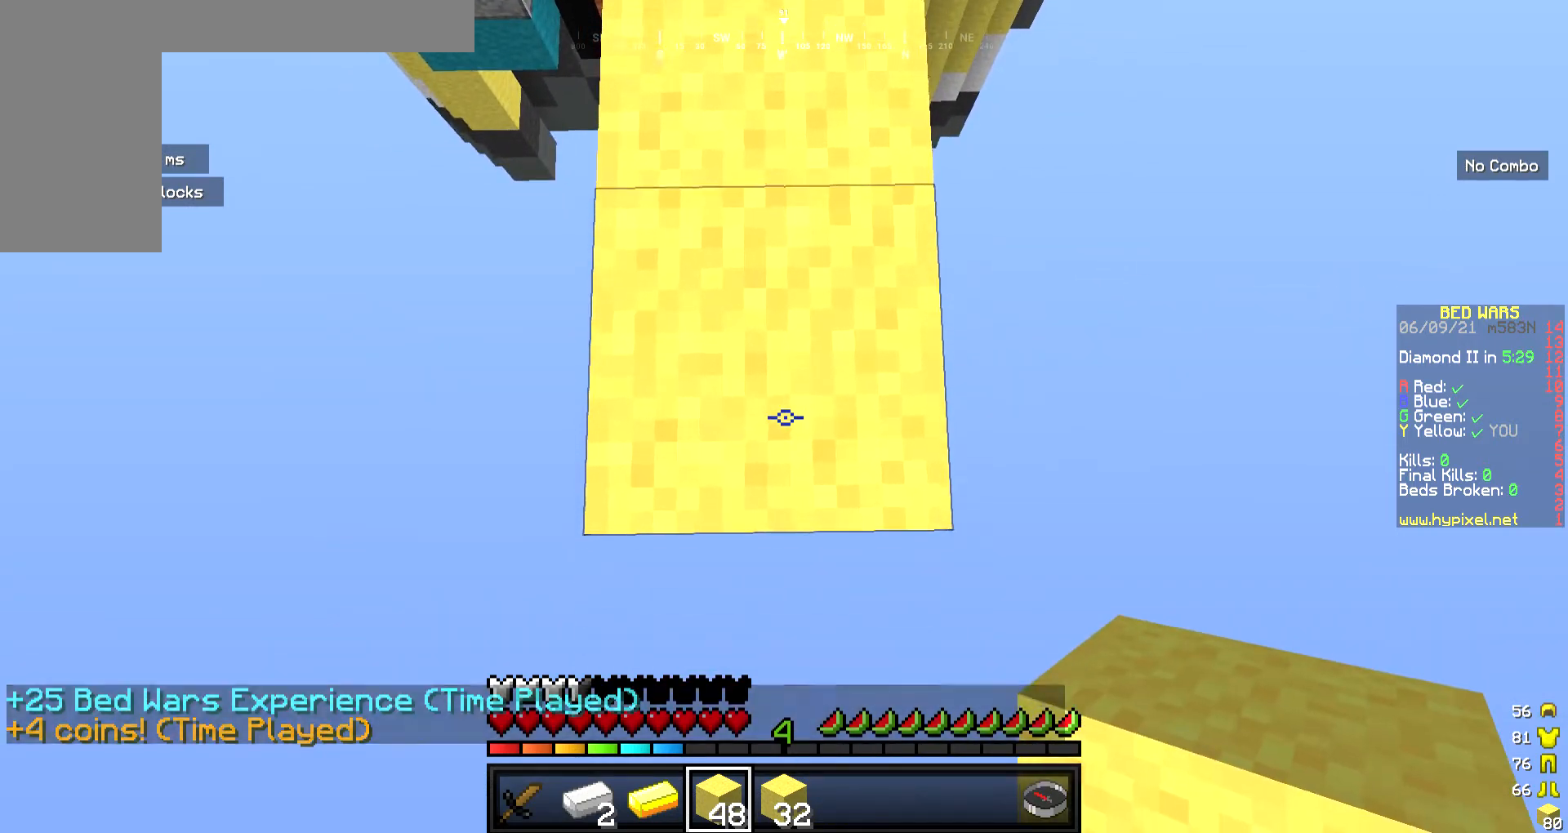
{"keys": [], "mouse": ["right"], "events": [[234, "w", "up"]]}
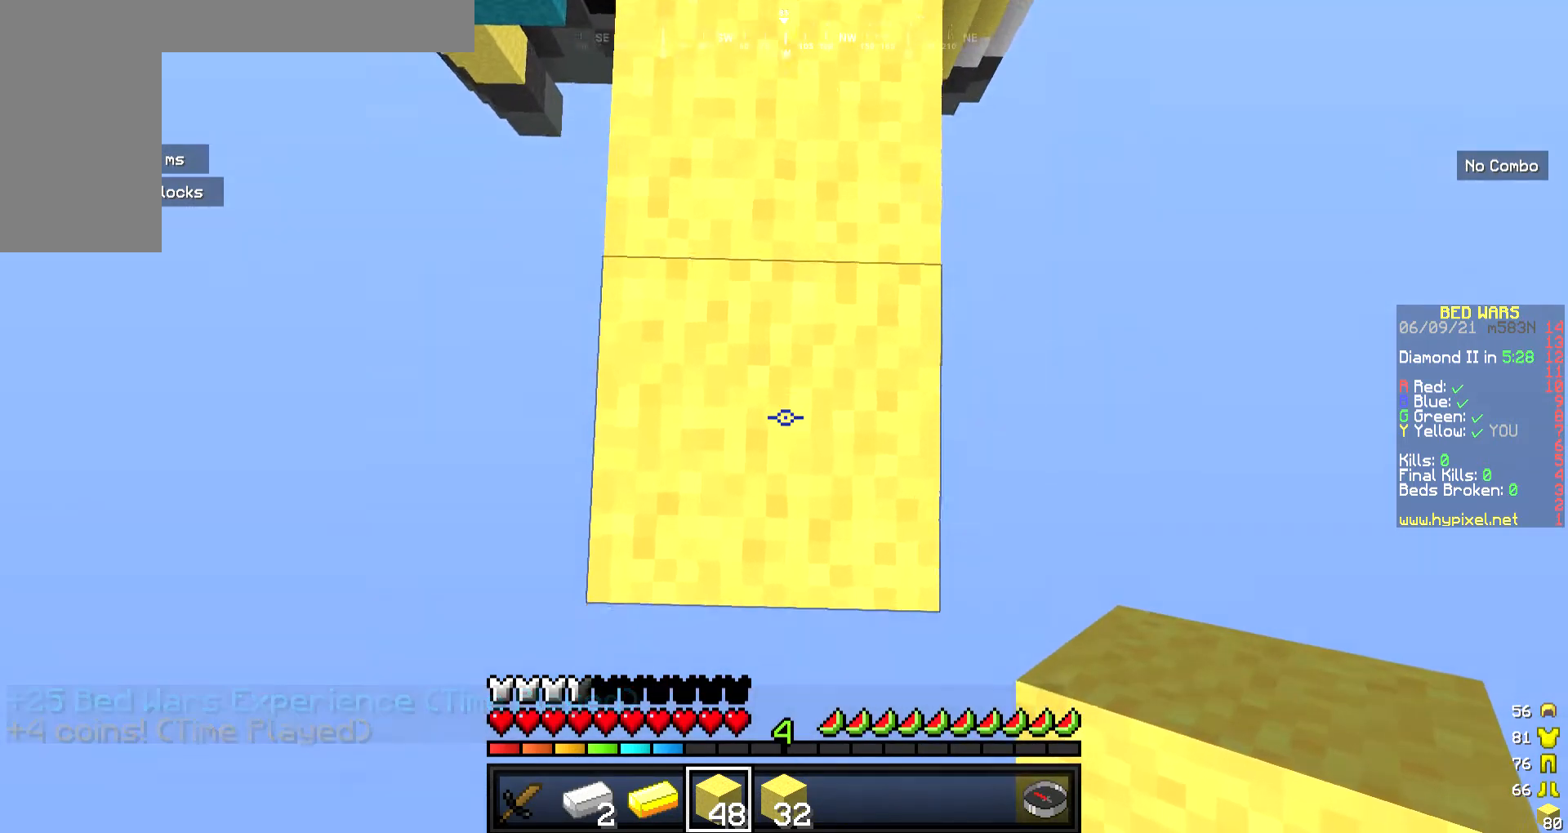
{"keys": [], "mouse": ["right"], "events": [[167, "mouse_right", "up"], [368, "mouse_right", "down"]]}
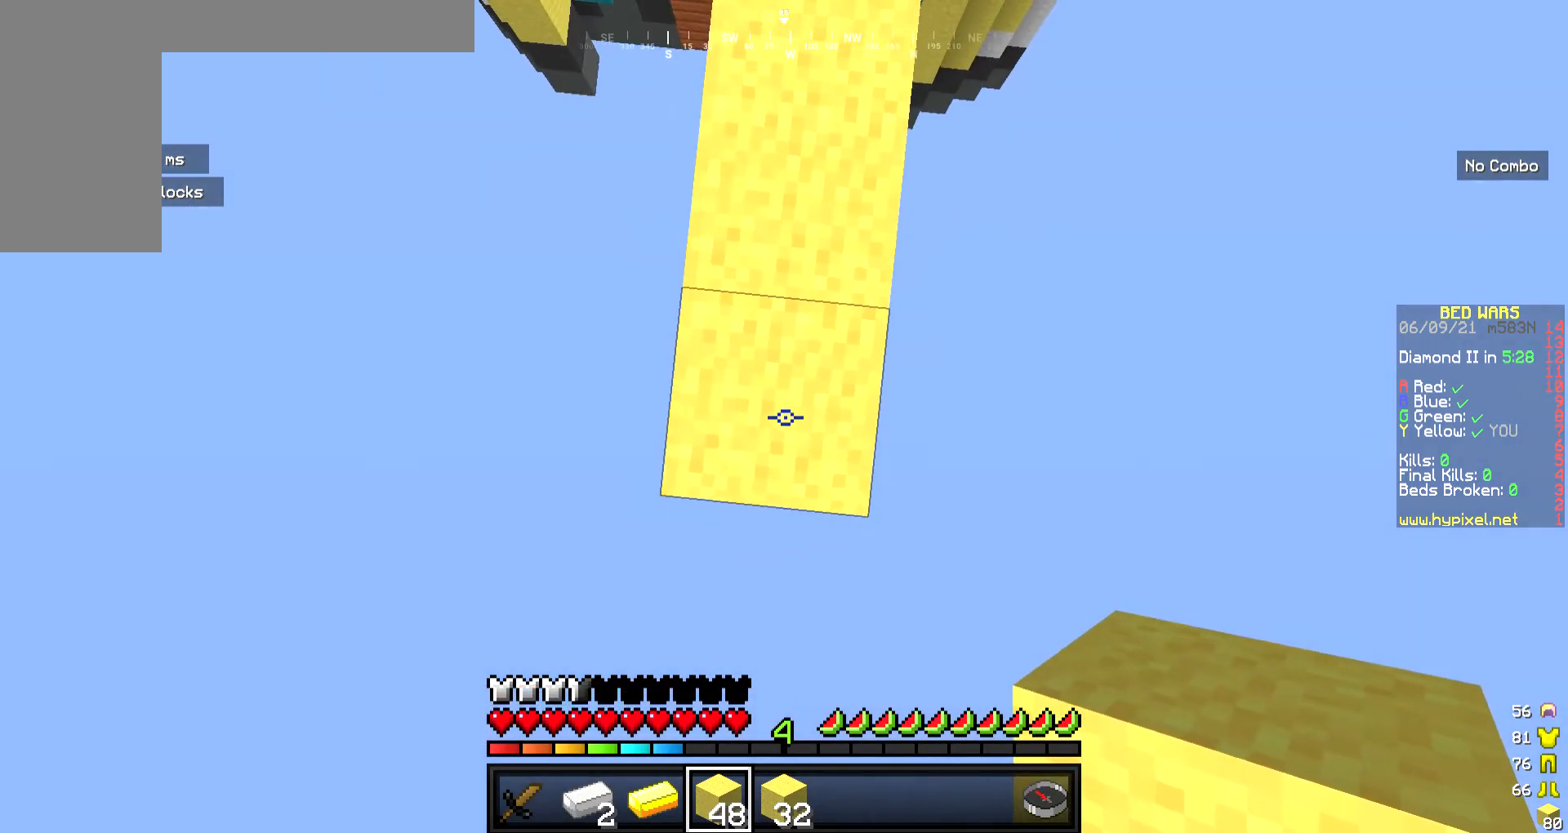
{"keys": [], "mouse": ["right"], "events": [[100, "mouse_right", "up"], [167, "s", "down"], [334, "mouse_right", "down"], [334, "s", "up"]]}
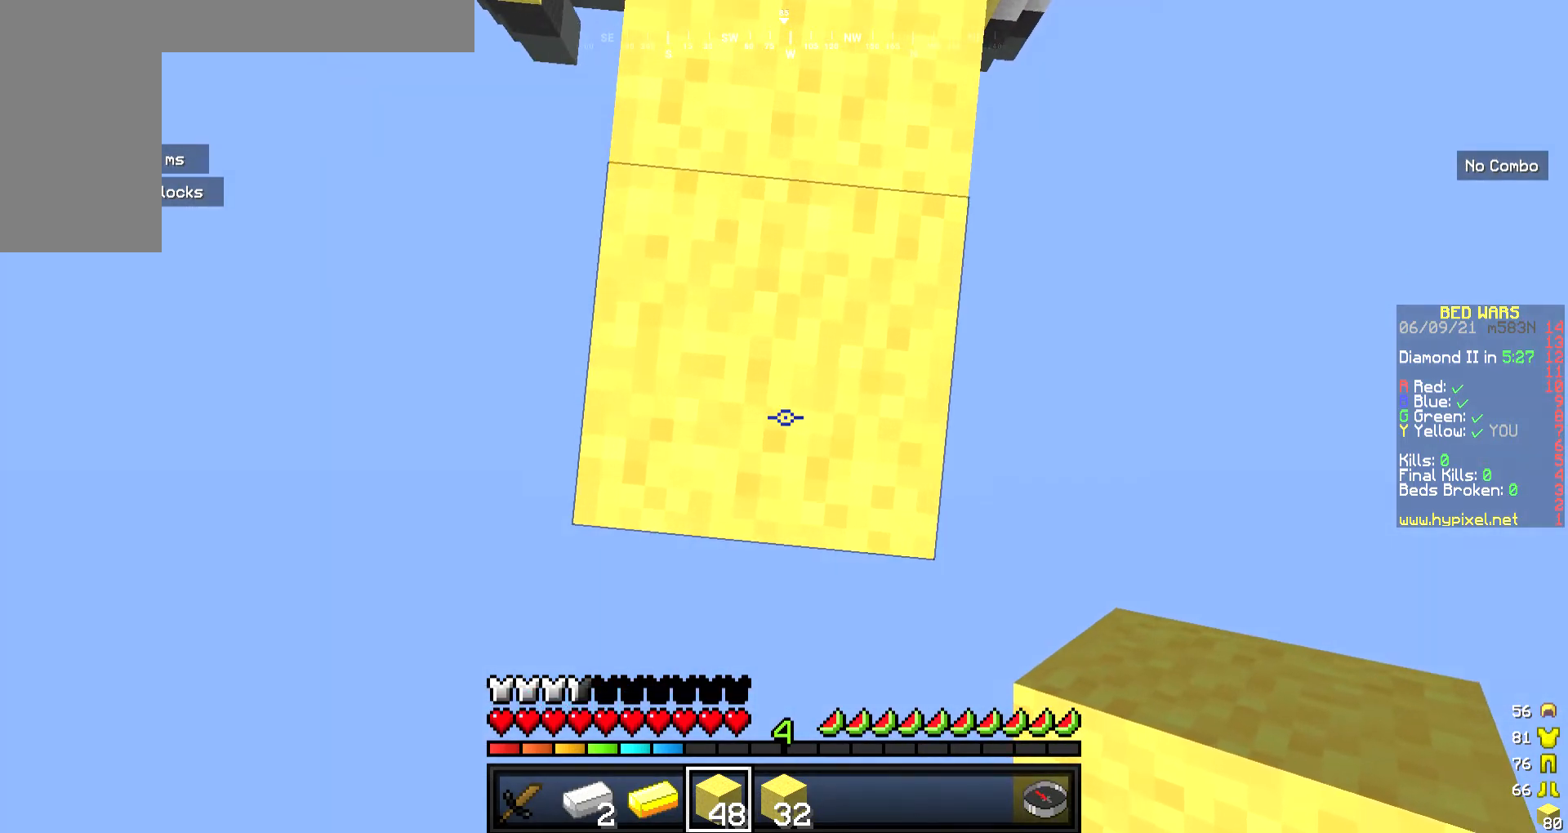
{"keys": ["s"], "mouse": ["right"], "events": [[101, "mouse_right", "up"], [167, "mouse_right", "down"], [335, "s", "down"], [435, "mouse_right", "up"], [502, "mouse_right", "down"]]}
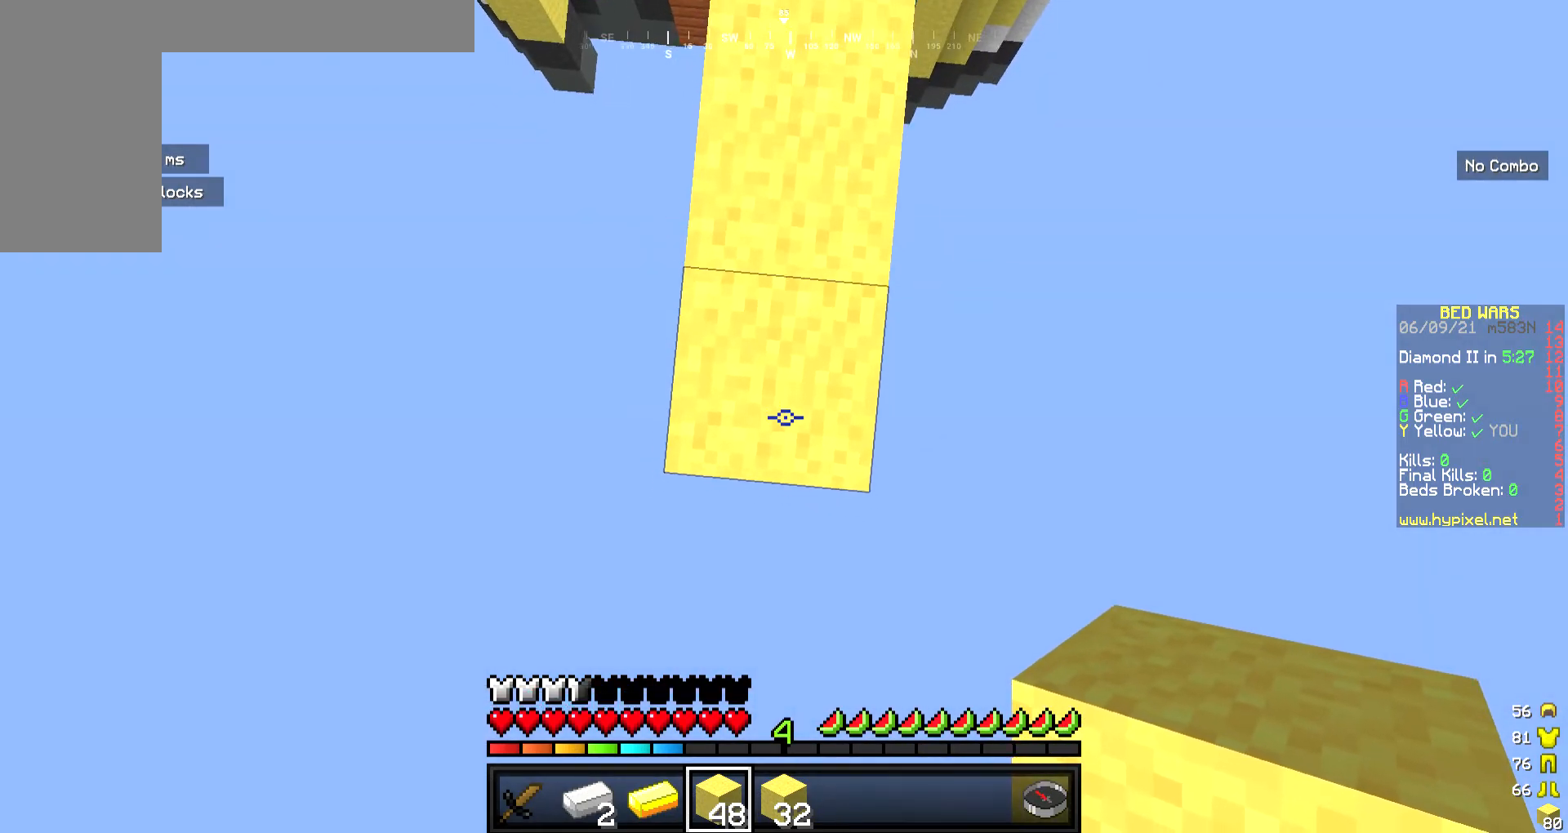
{"keys": ["s"], "mouse": ["right"], "events": []}
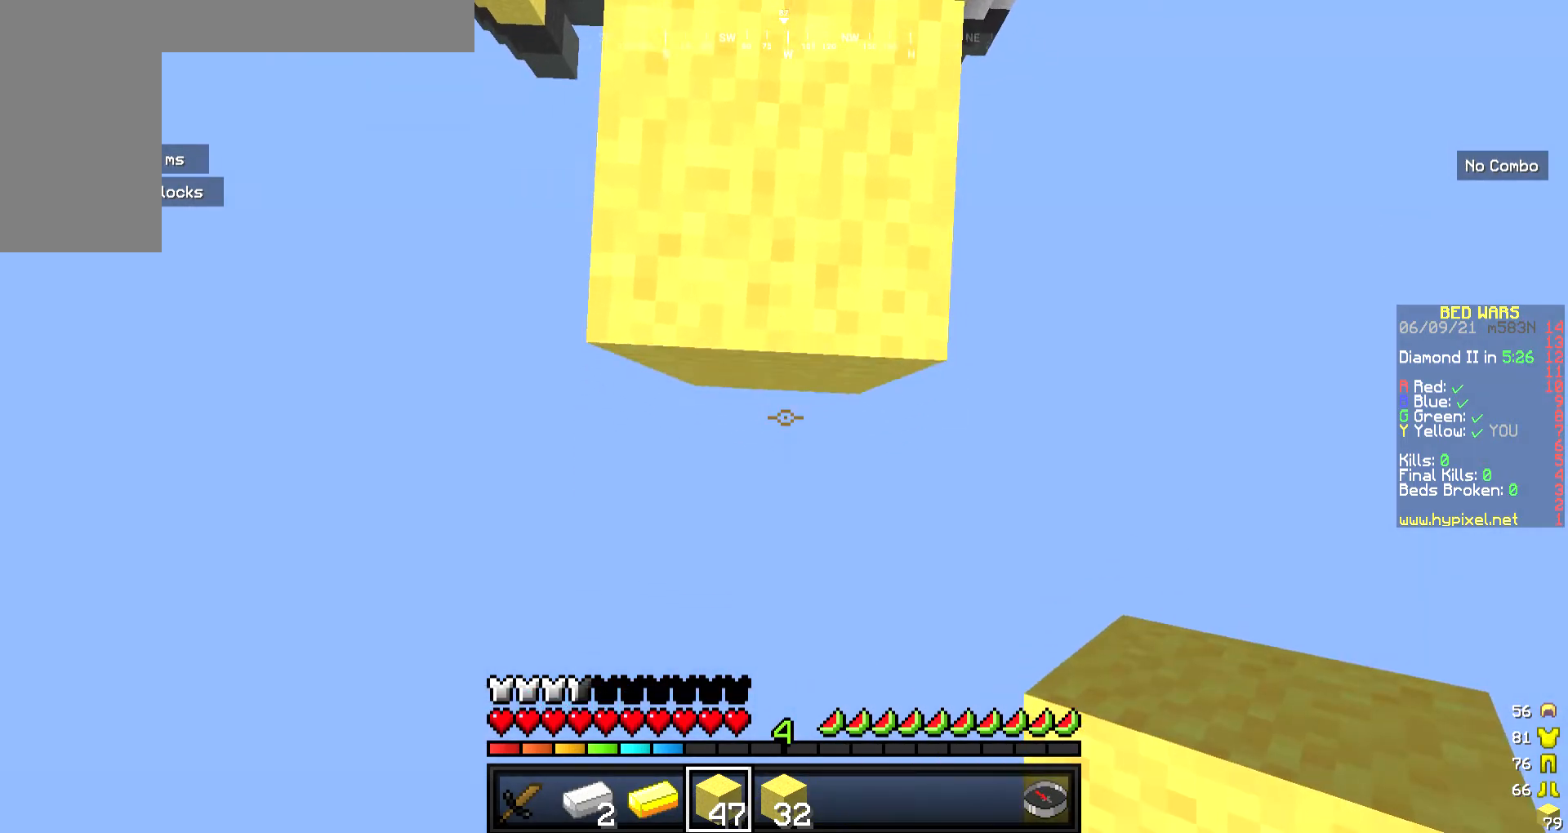
{"keys": ["s"], "mouse": [], "events": [[402, "mouse_right", "up"]]}
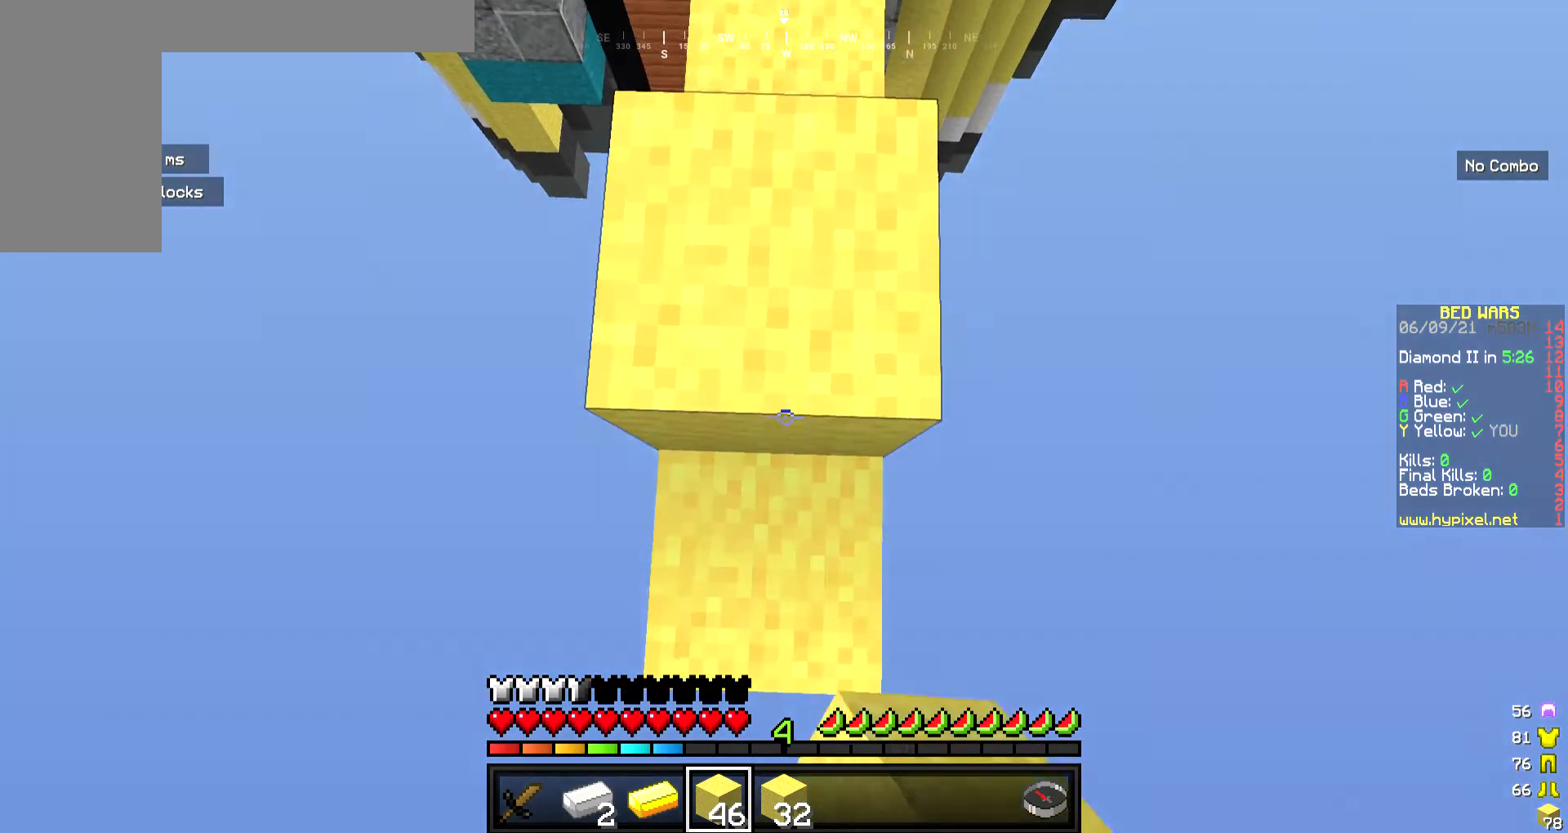
{"keys": ["s"], "mouse": ["right"], "events": [[234, "mouse_right", "down"]]}
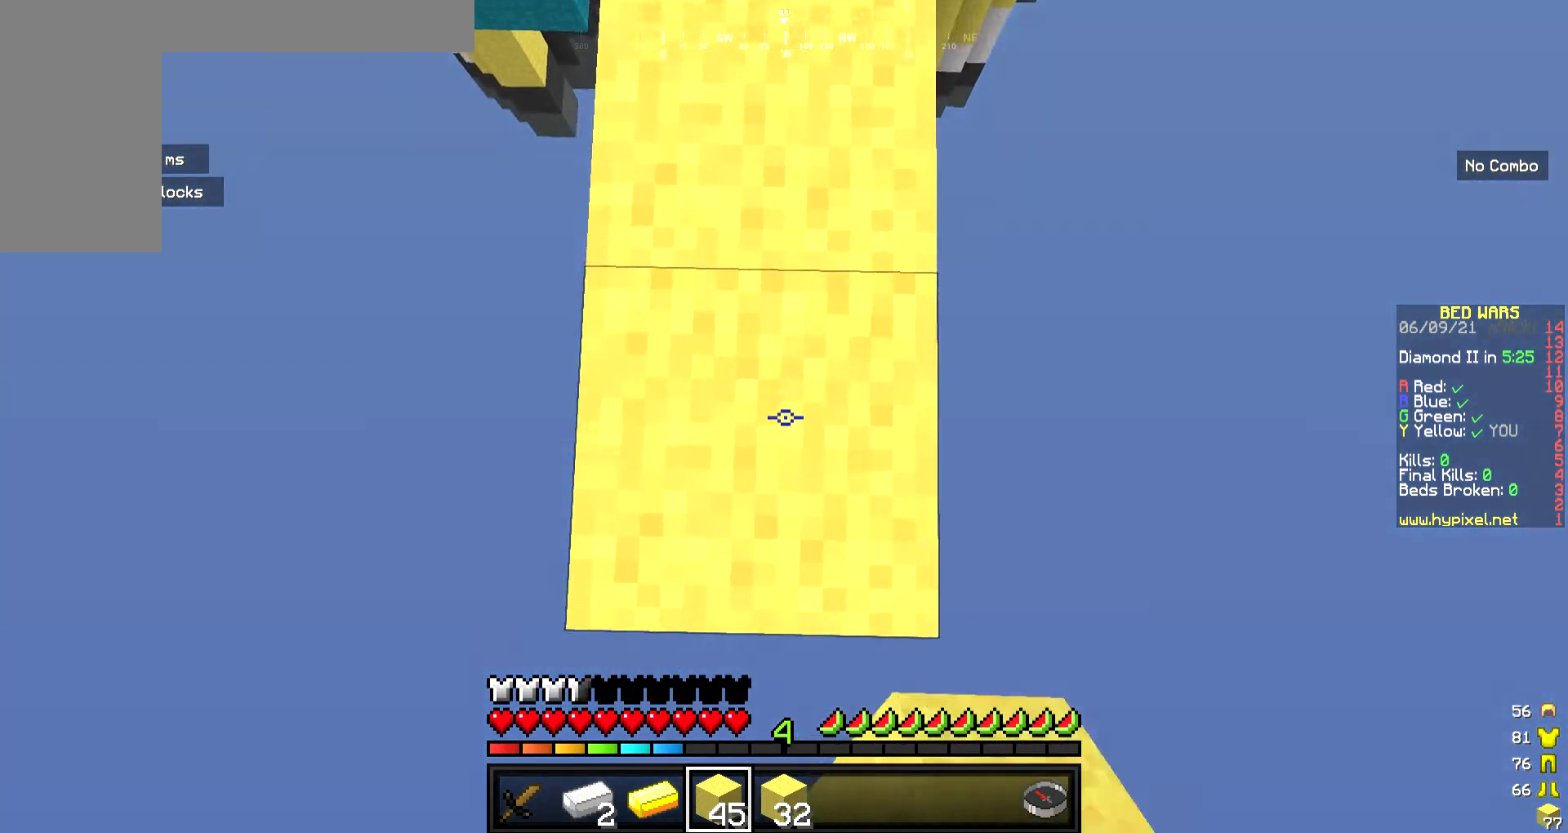
{"keys": ["s"], "mouse": ["right"], "events": []}
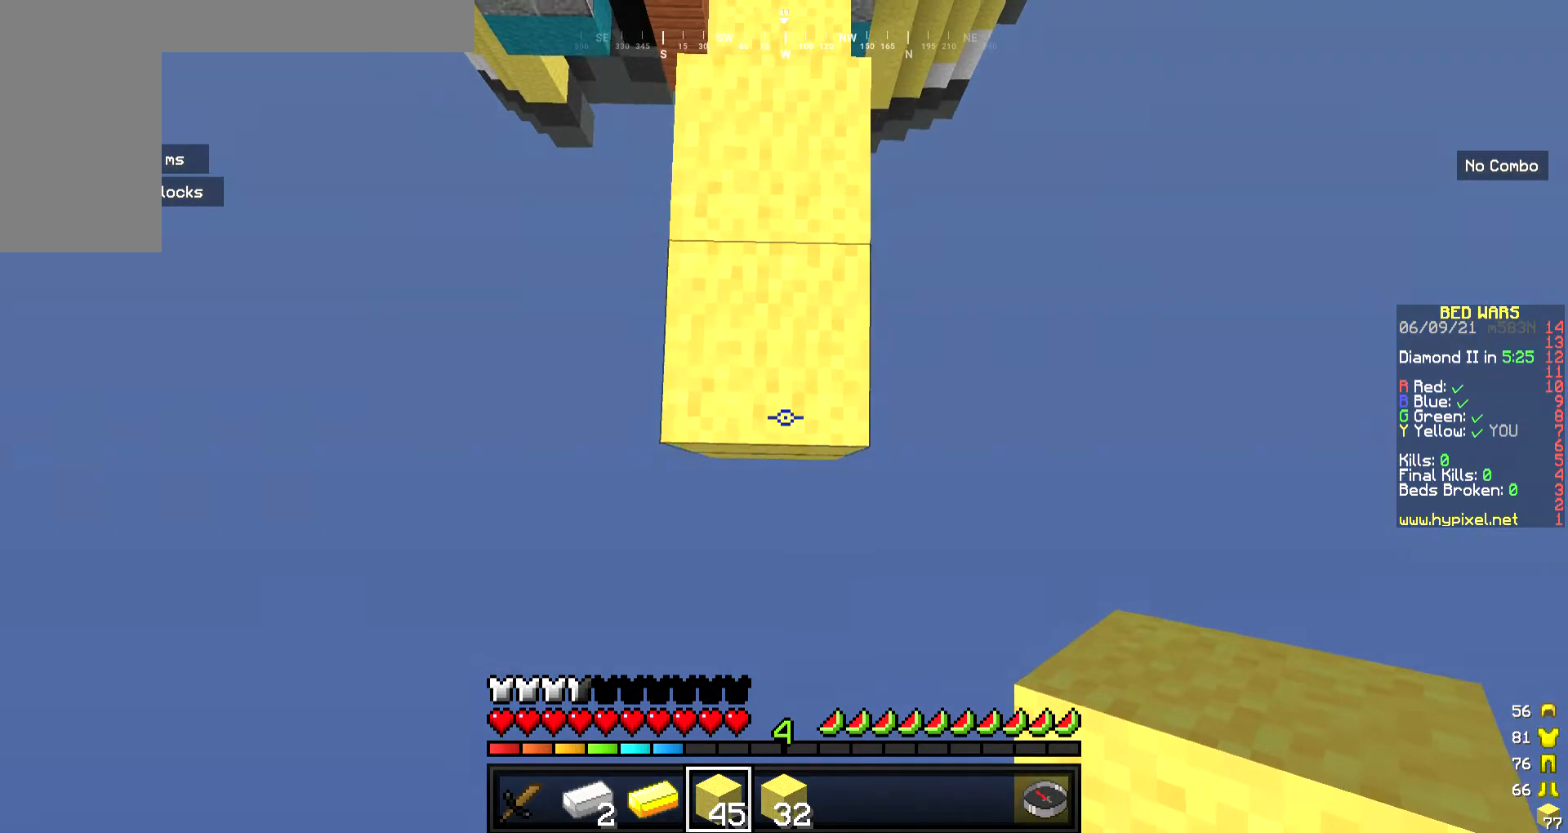
{"keys": ["s"], "mouse": ["right"], "events": []}
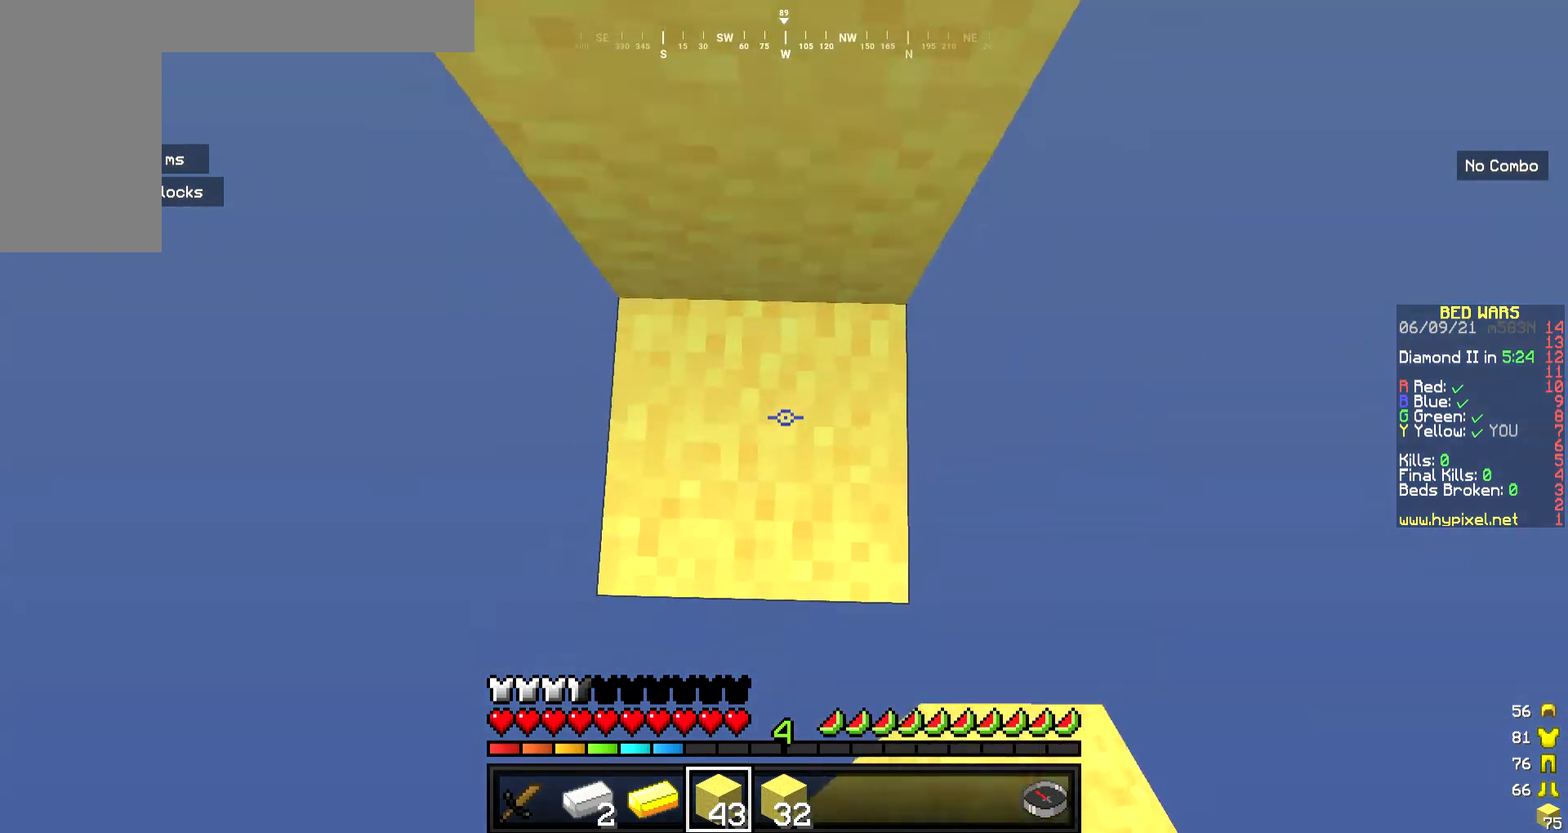
{"keys": ["w"], "mouse": ["right"], "events": [[402, "s", "up"], [435, "w", "down"]]}
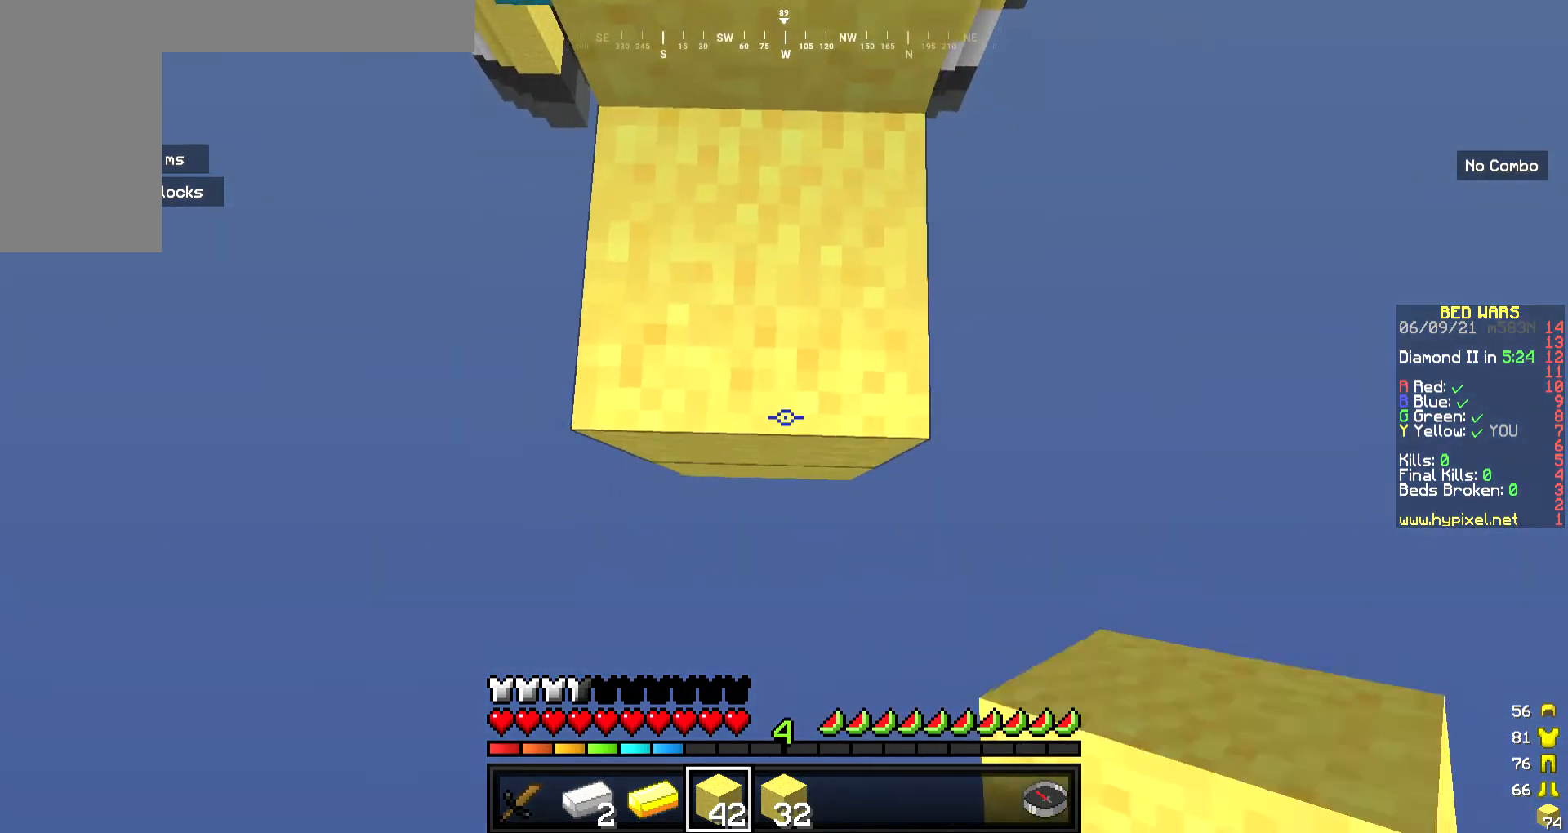
{"keys": [], "mouse": ["right"], "events": [[401, "w", "up"]]}
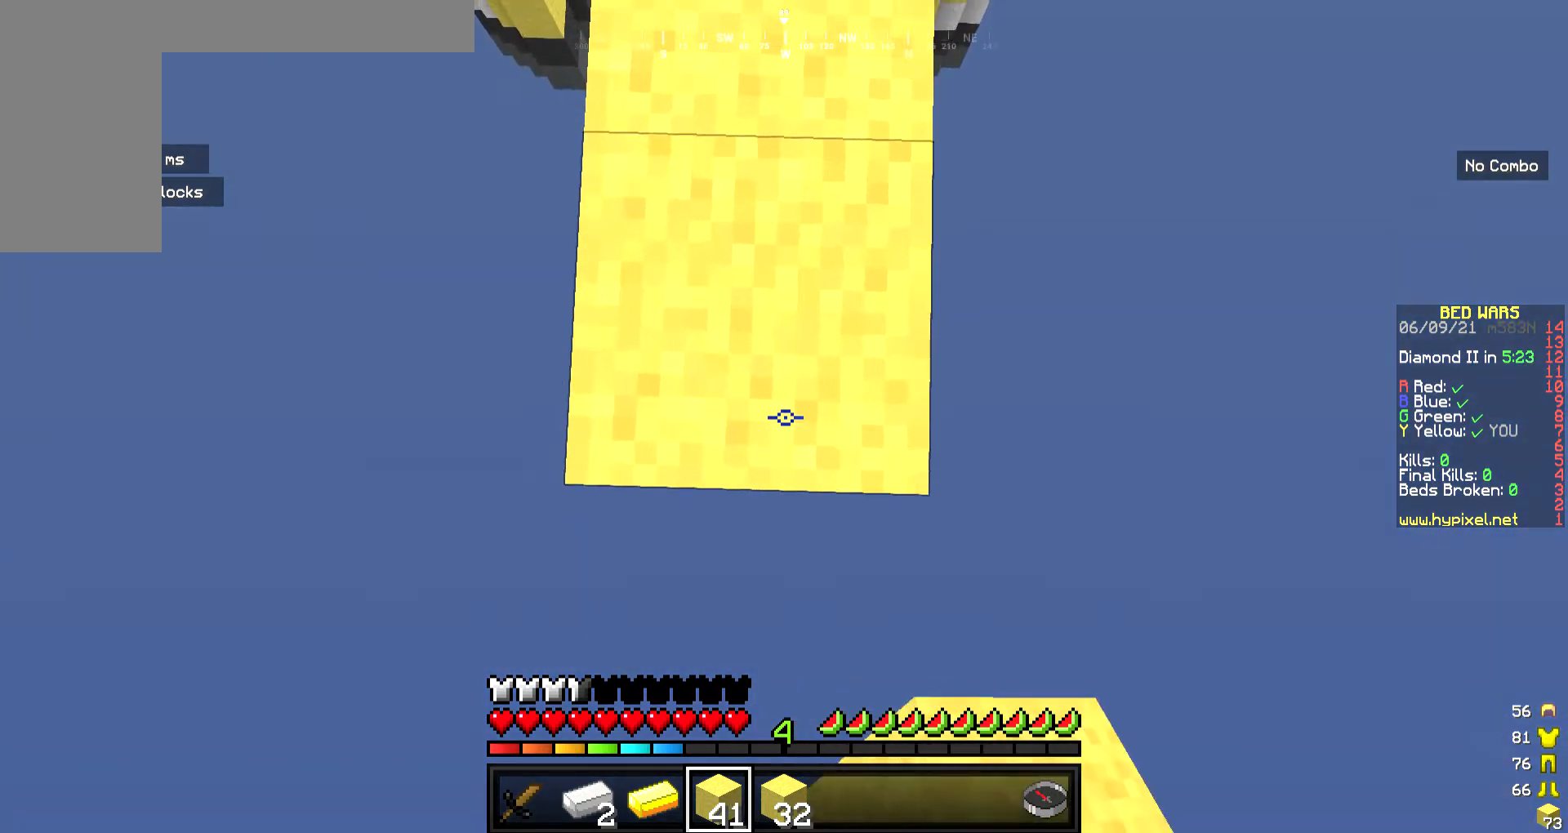
{"keys": ["s"], "mouse": [], "events": [[268, "s", "down"], [402, "mouse_right", "up"]]}
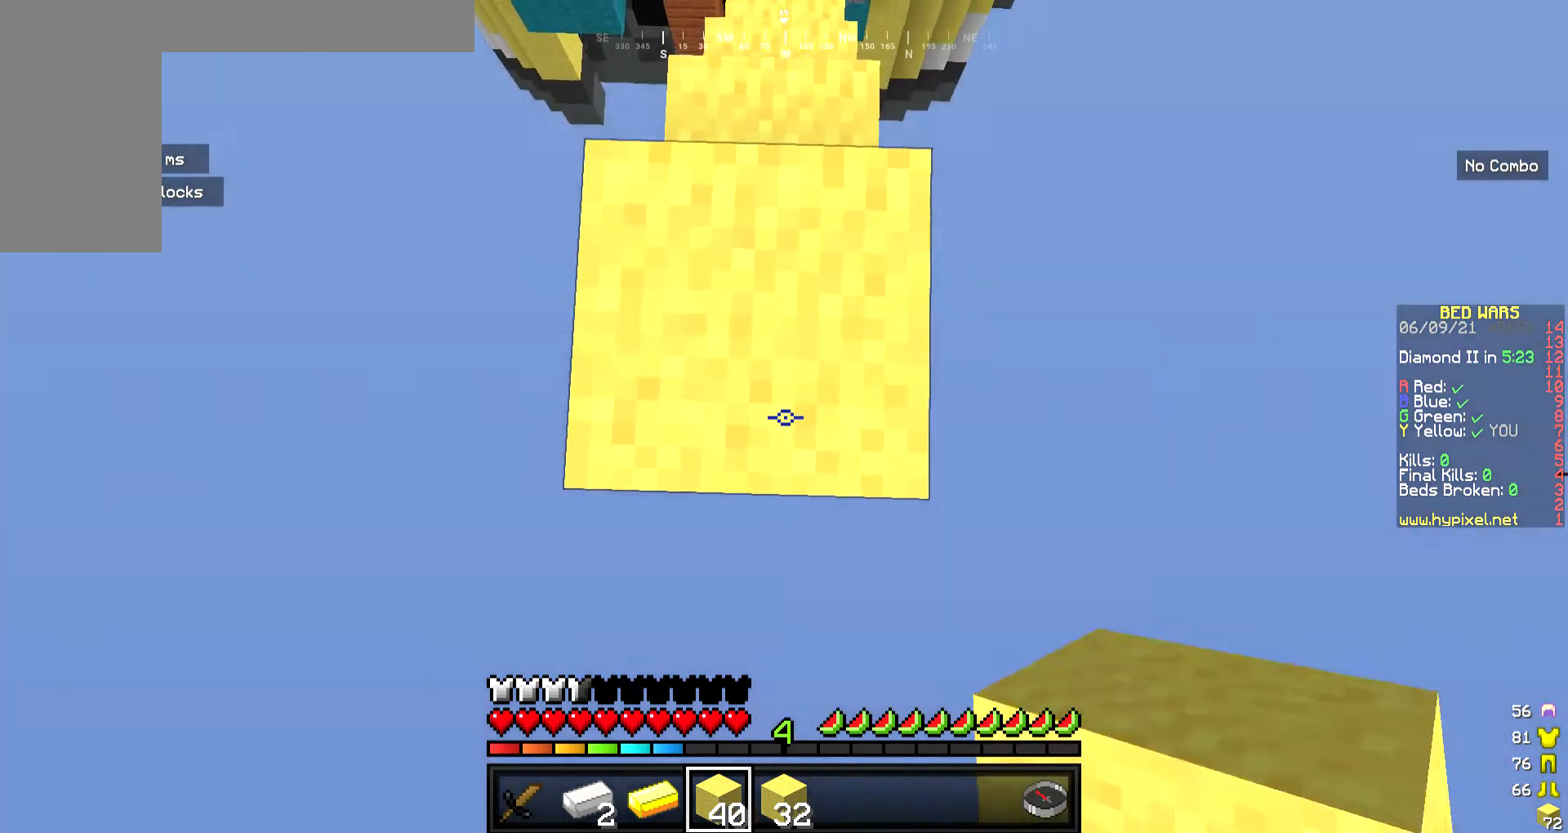
{"keys": ["s"], "mouse": [], "events": [[368, "mouse_right", "down"], [502, "mouse_right", "up"]]}
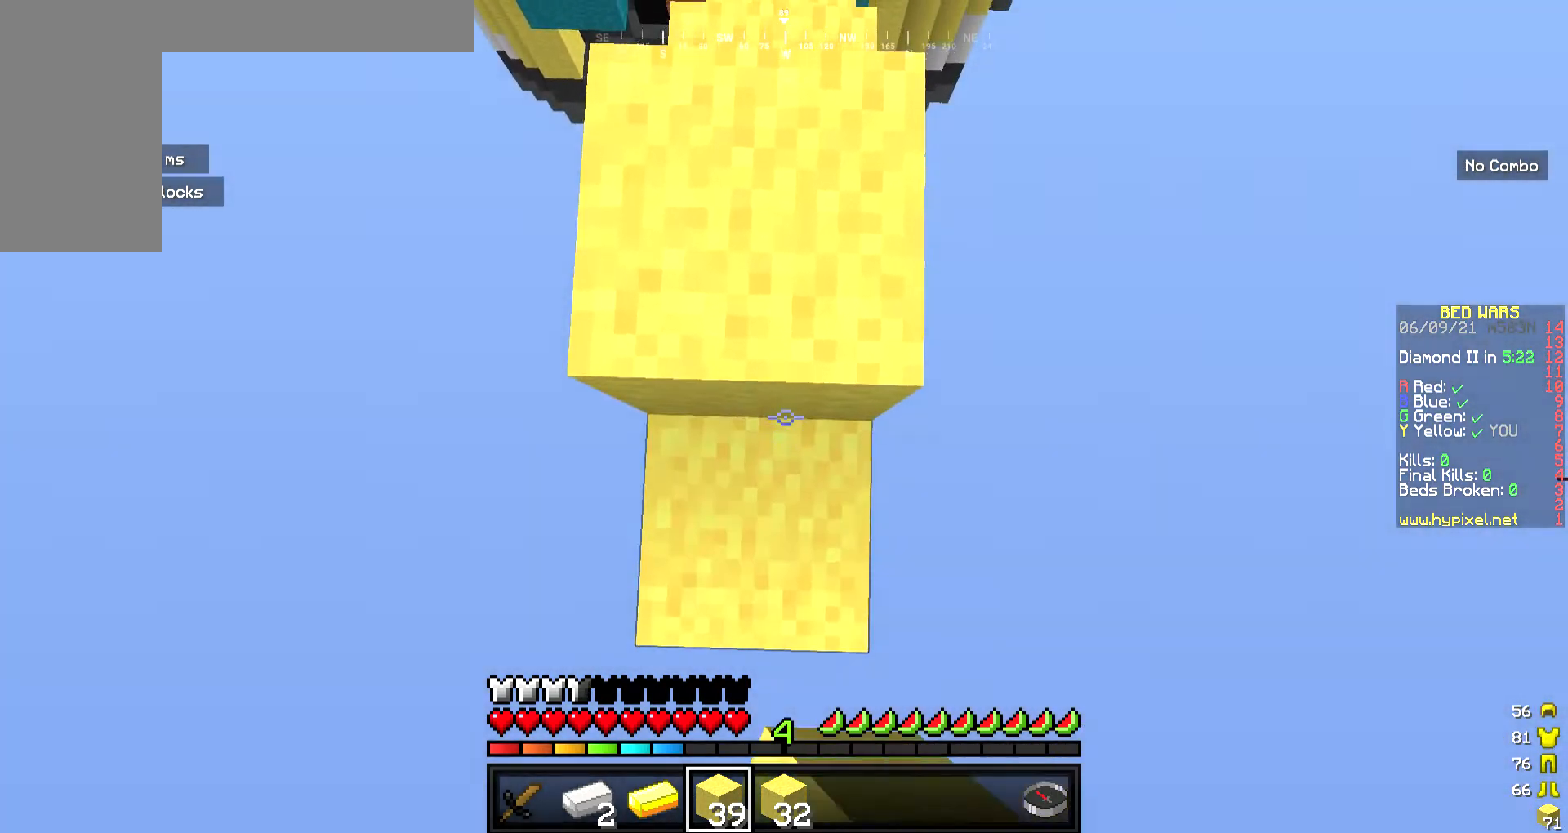
{"keys": ["w"], "mouse": ["right"], "events": [[200, "mouse_right", "down"], [334, "mouse_right", "up"], [334, "s", "up"], [401, "mouse_right", "down"], [468, "w", "down"]]}
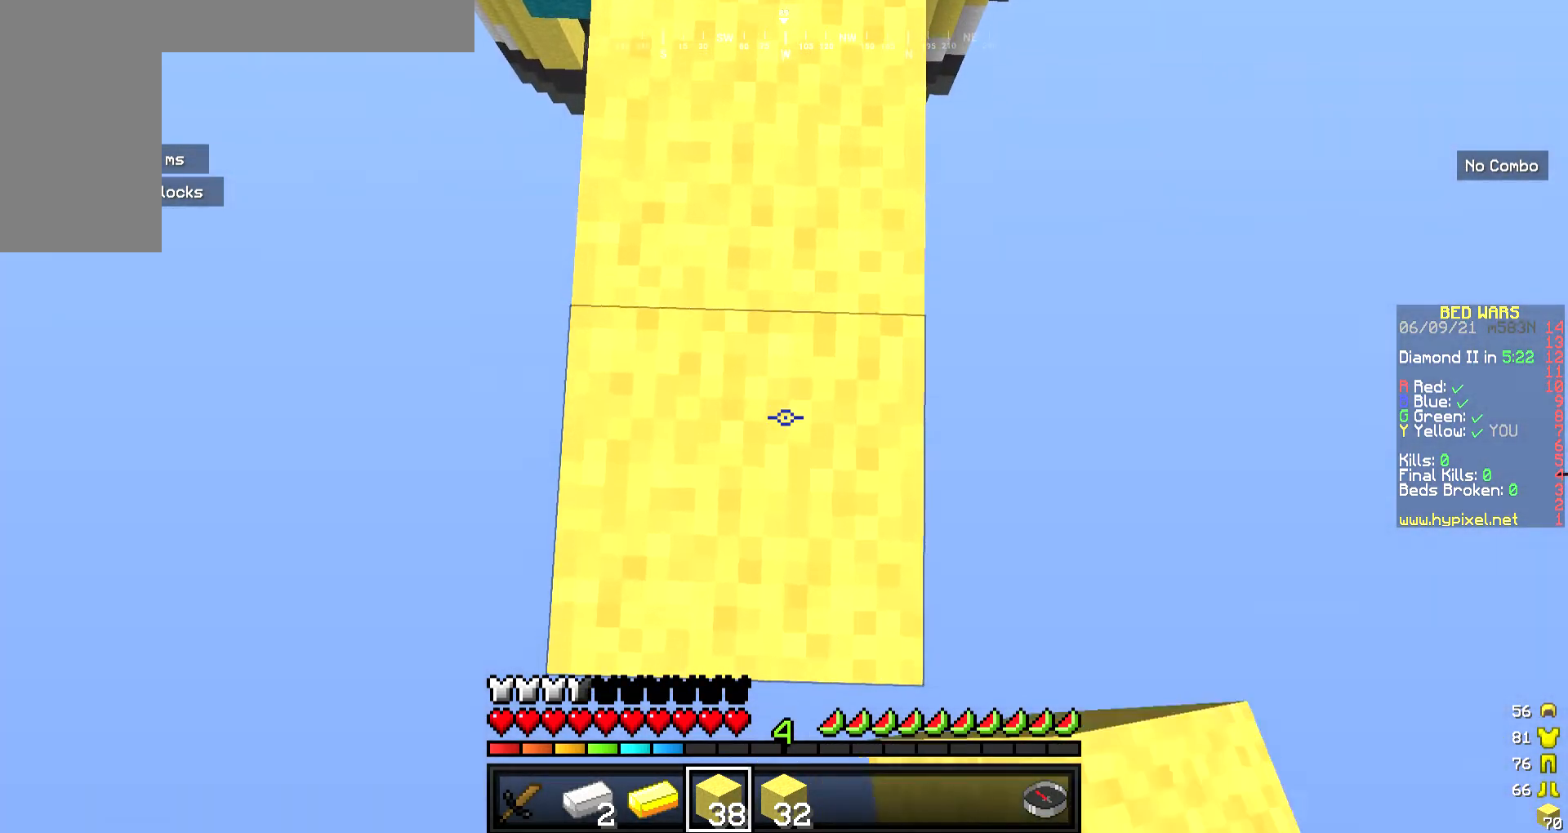
{"keys": [], "mouse": ["right"], "events": [[34, "mouse_right", "up"], [134, "w", "up"], [435, "mouse_right", "down"]]}
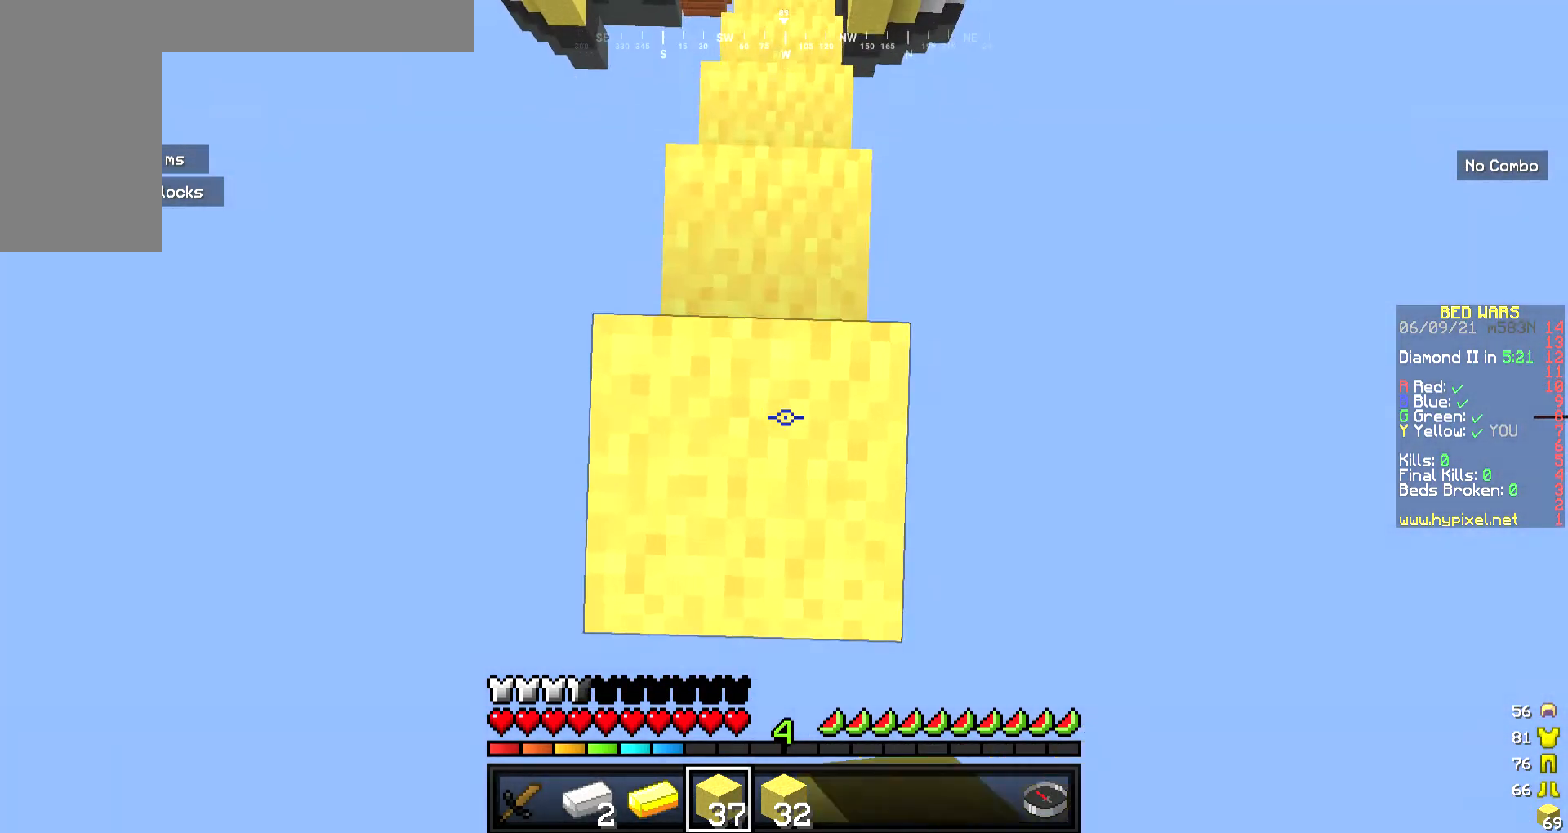
{"keys": ["s"], "mouse": [], "events": [[67, "mouse_right", "up"], [100, "s", "down"]]}
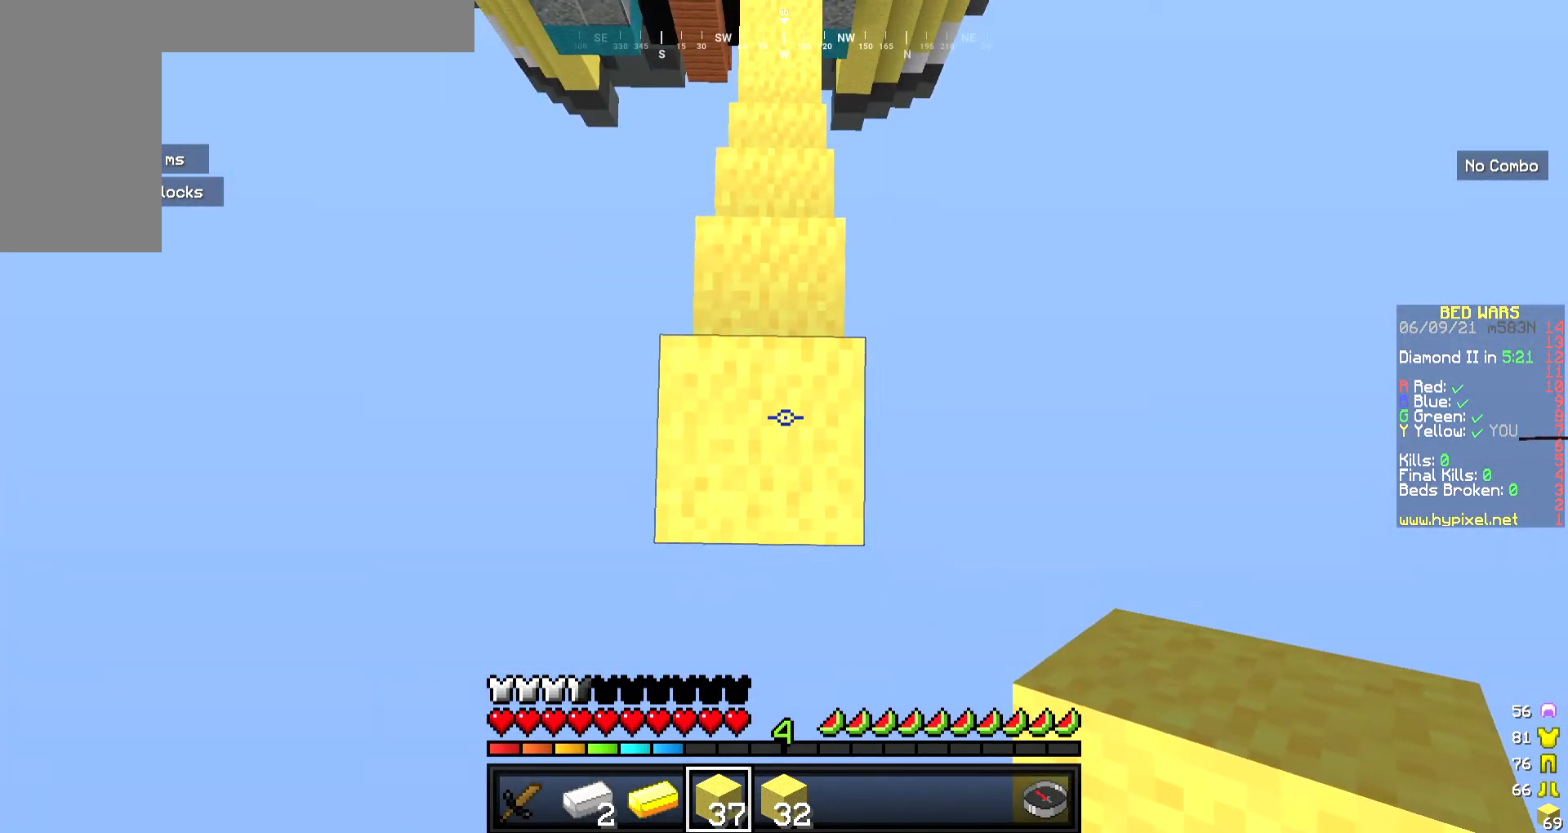
{"keys": ["s"], "mouse": [], "events": []}